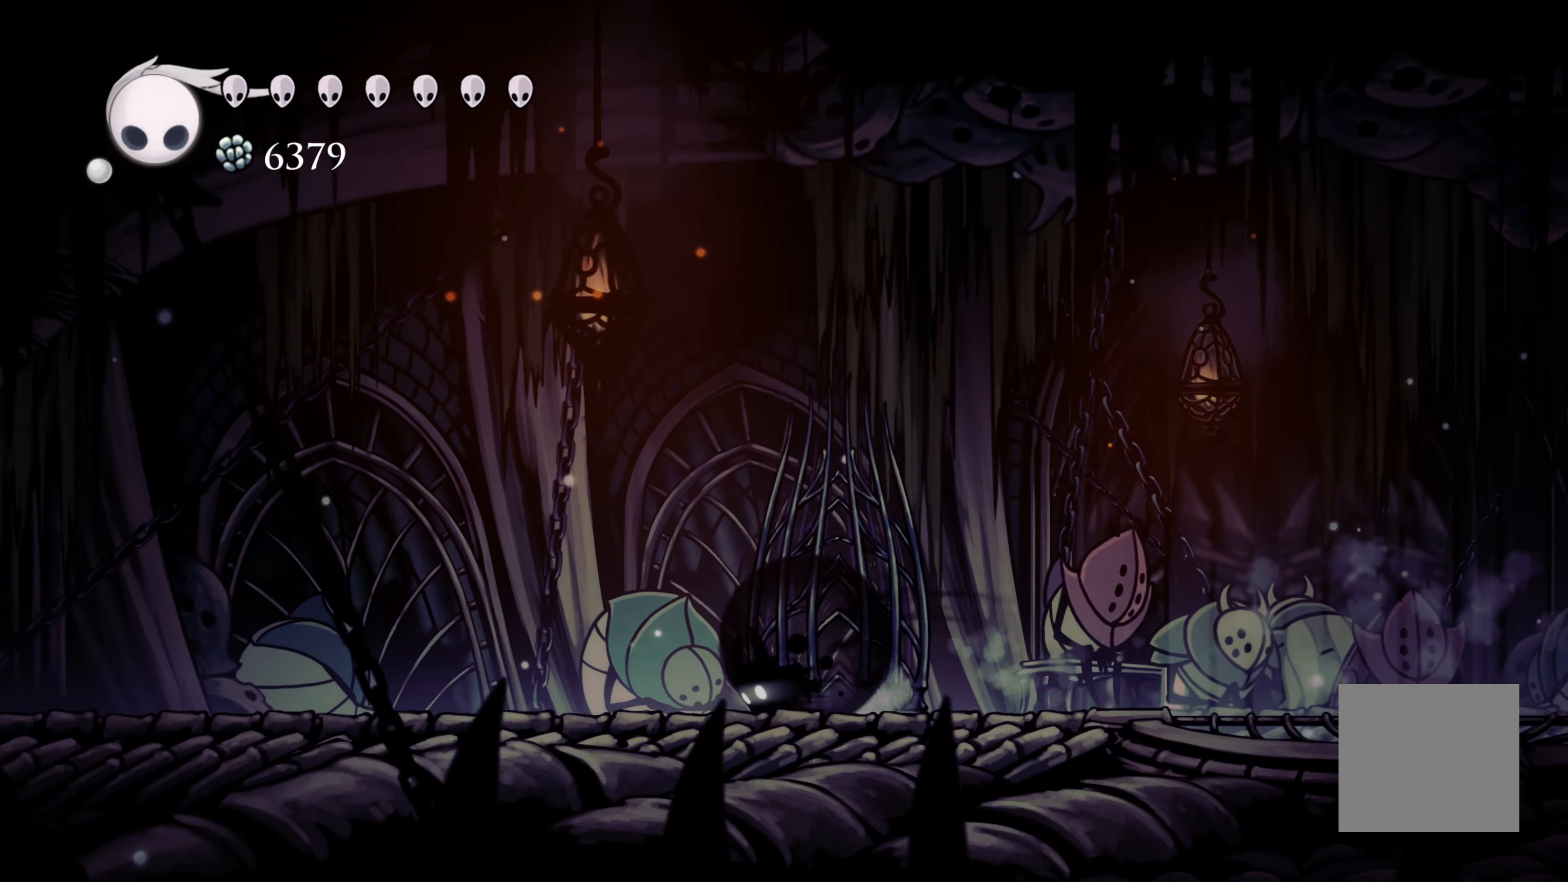
Gameplay with a controller (Xbox layout); each line is a JSON object with the inputs held at the frame after it (dt_ms = milliseconds from this image to that frame). "events" lists button and stick changes between this image and that frame as [ms after this image, input, new state], when the widget could be followed in between. Not read: L2 R3.
{"dt_ms": 500, "buttons": ["R2"], "left_stick": "left", "right_stick": "center", "events": [[83, "R2", "up"], [417, "R2", "down"]]}
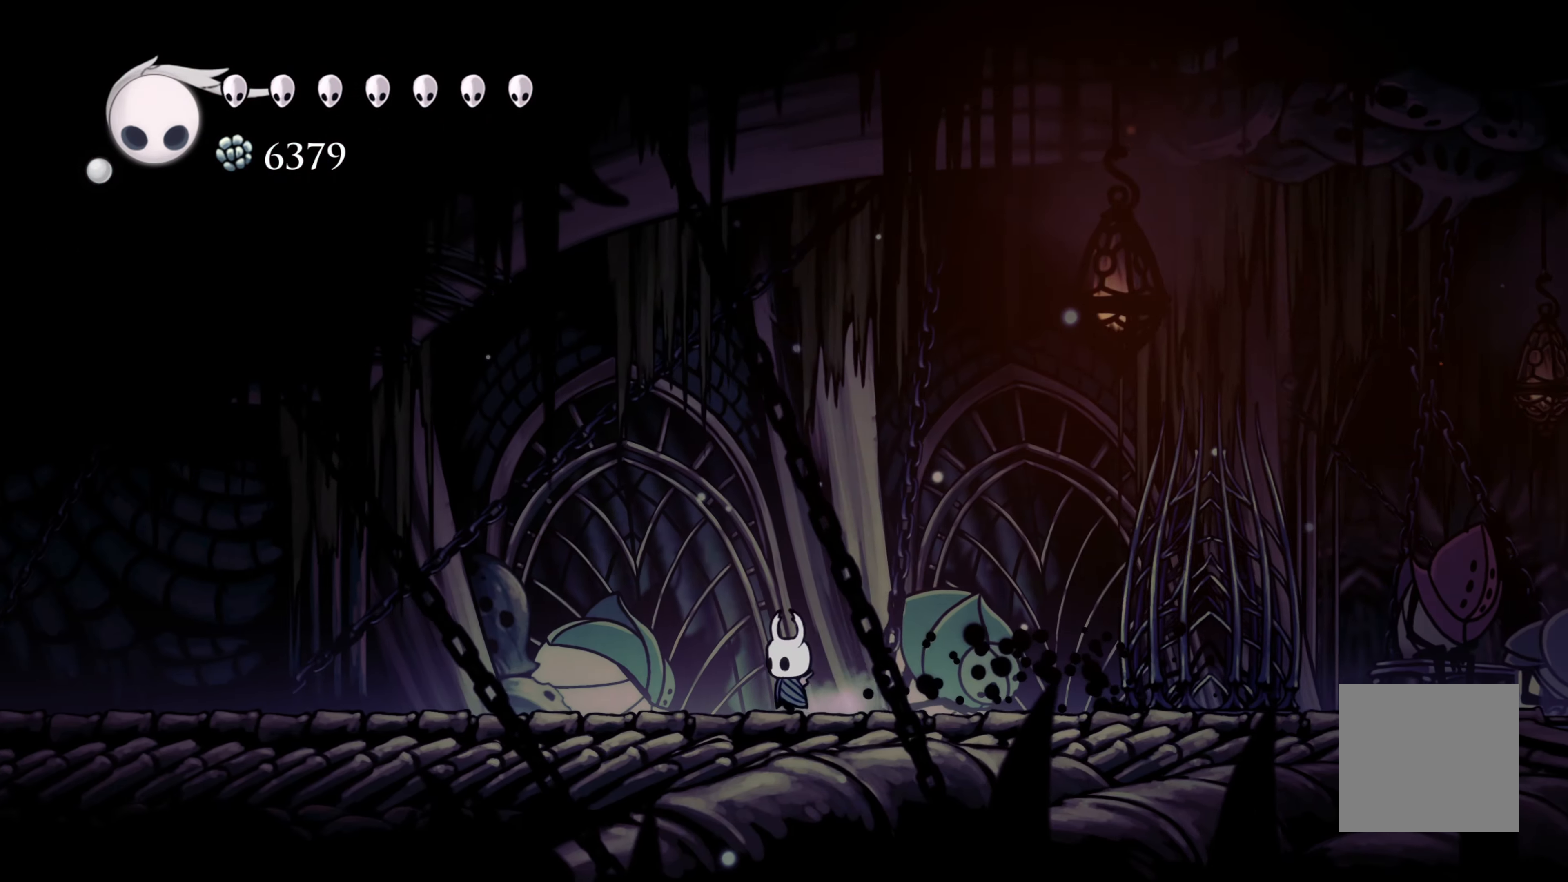
{"dt_ms": 500, "buttons": [], "left_stick": "left", "right_stick": "center", "events": [[233, "R2", "up"]]}
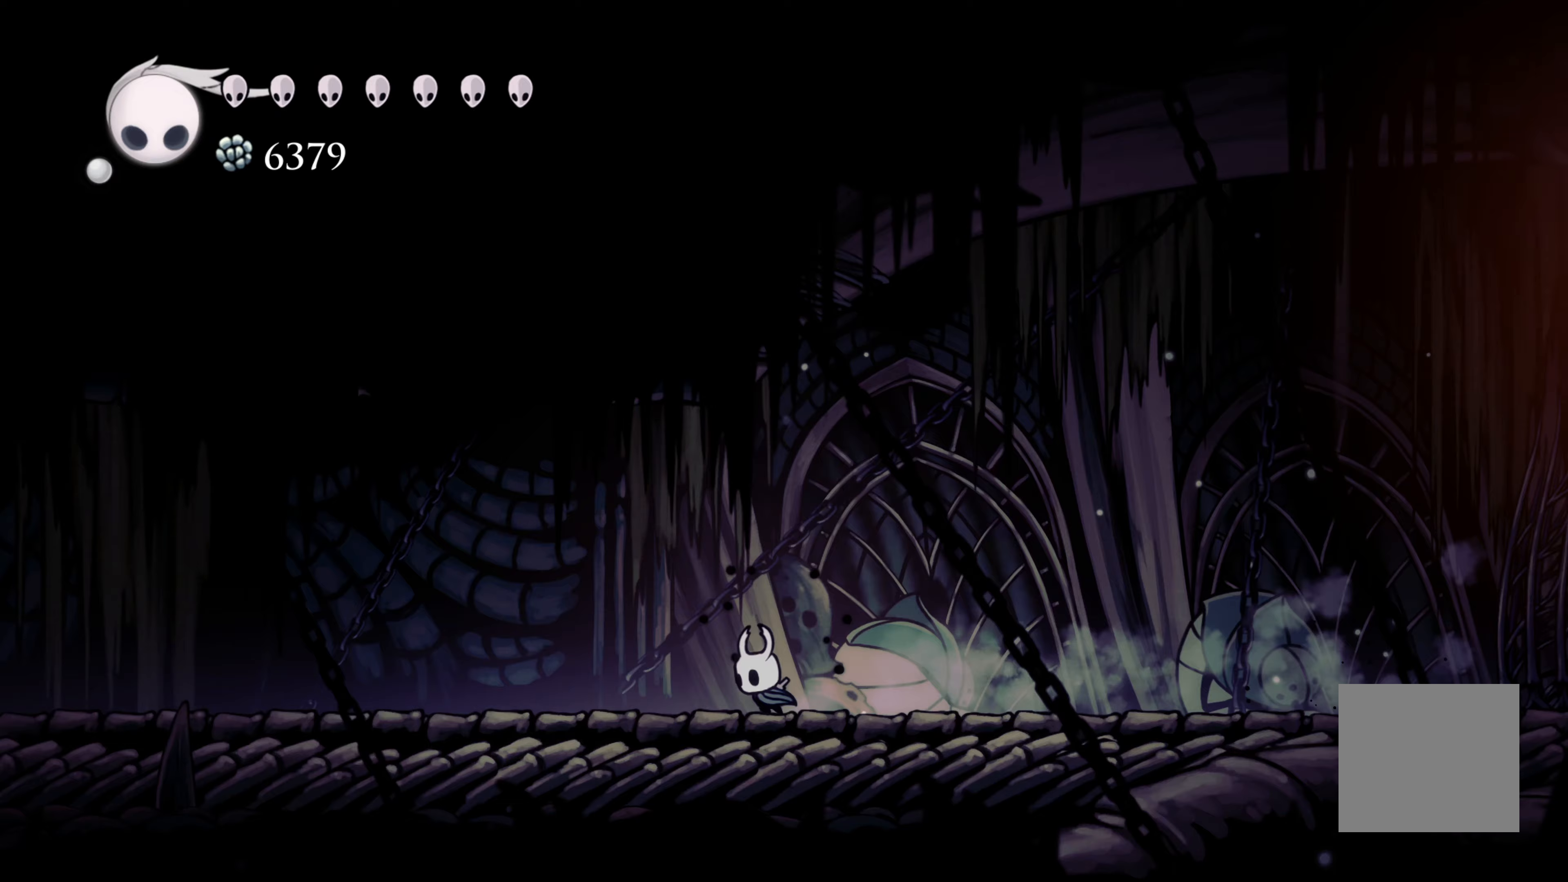
{"dt_ms": 500, "buttons": [], "left_stick": "left", "right_stick": "center", "events": [[33, "R2", "down"], [317, "R2", "up"]]}
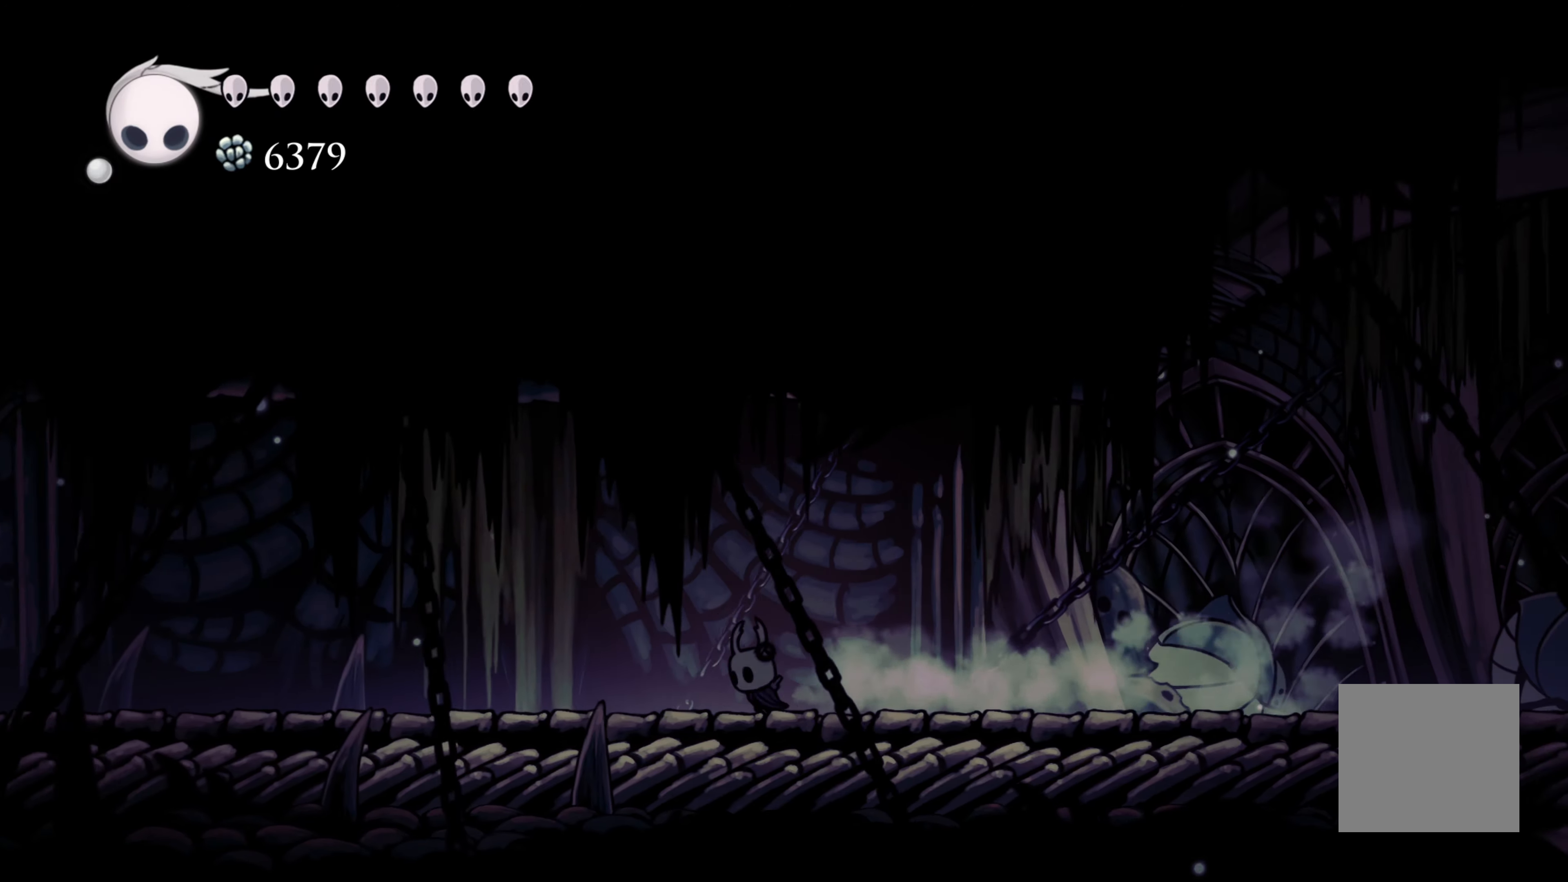
{"dt_ms": 500, "buttons": [], "left_stick": "left", "right_stick": "center", "events": [[200, "R2", "down"], [483, "R2", "up"]]}
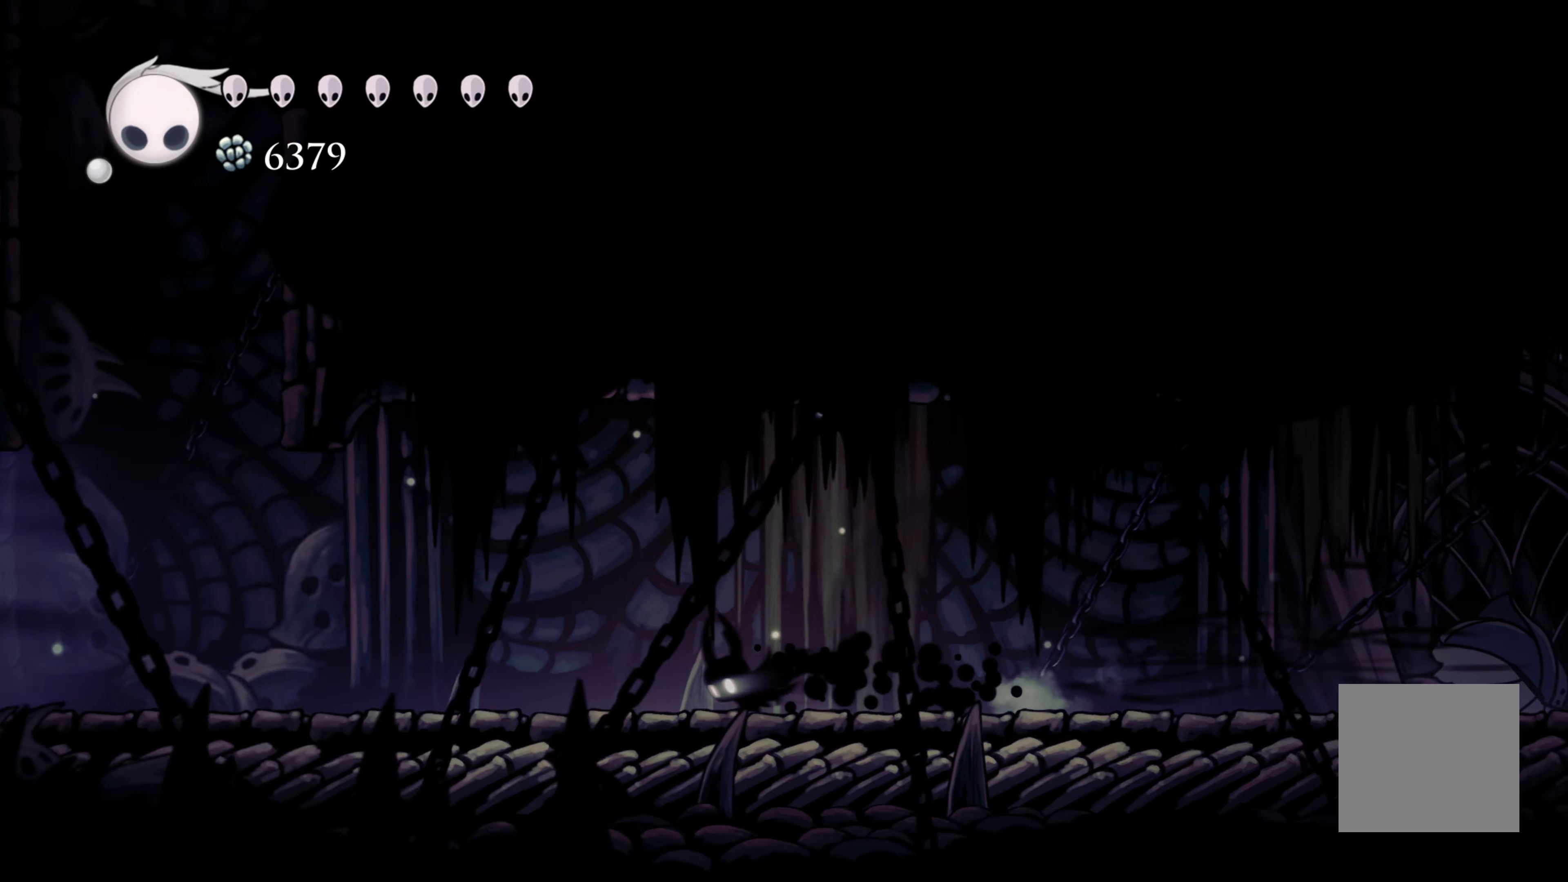
{"dt_ms": 500, "buttons": [], "left_stick": "left", "right_stick": "center", "events": []}
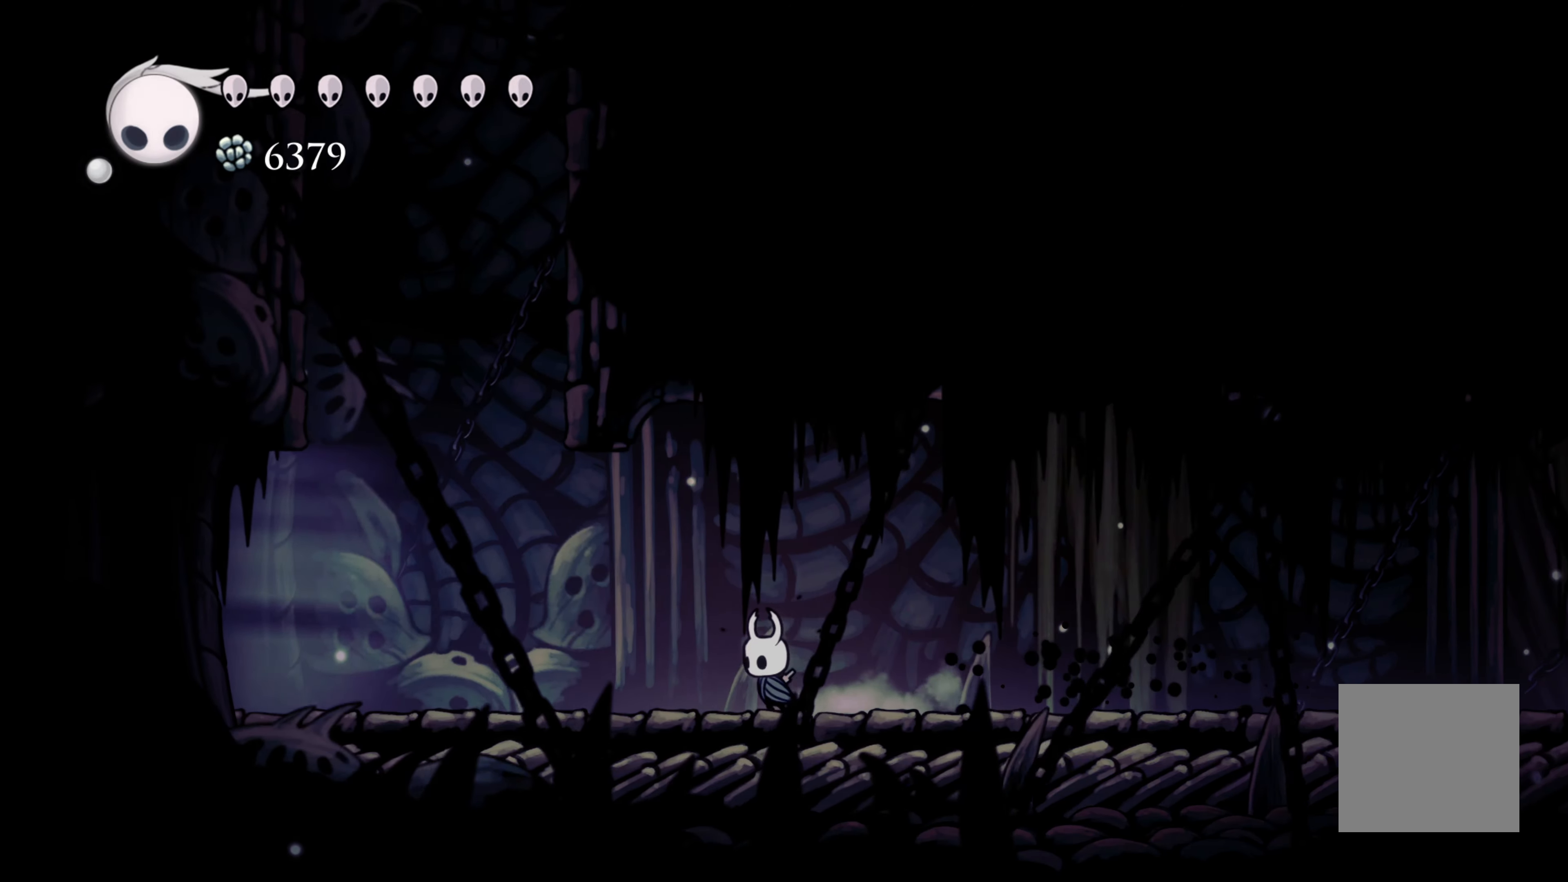
{"dt_ms": 500, "buttons": ["A"], "left_stick": "left", "right_stick": "center", "events": [[300, "A", "down"]]}
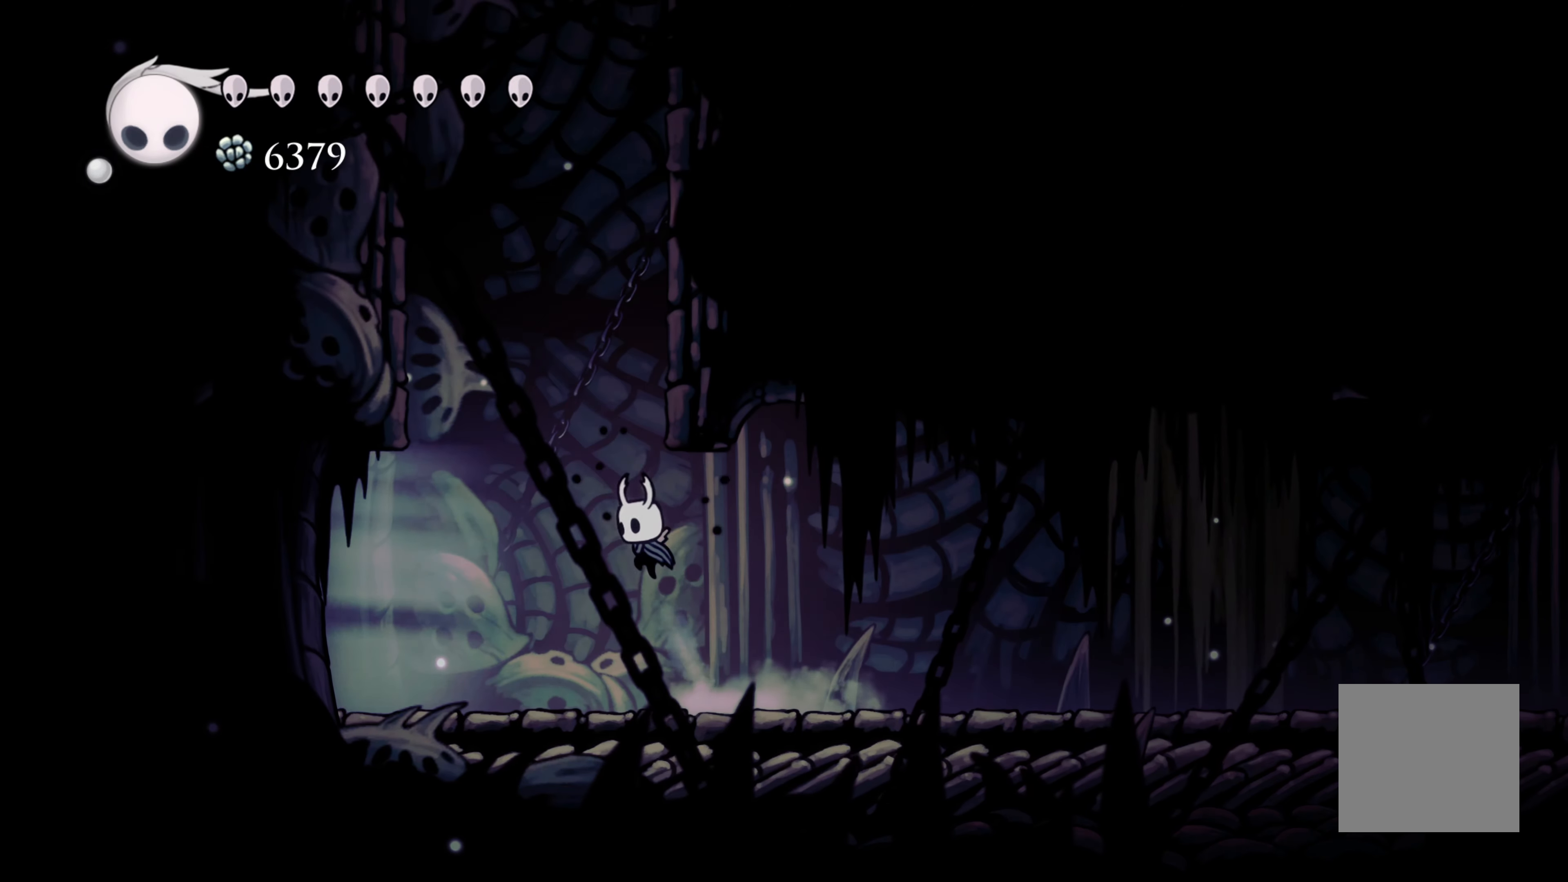
{"dt_ms": 500, "buttons": ["A"], "left_stick": "left", "right_stick": "center", "events": [[167, "A", "up"], [200, "A", "down"]]}
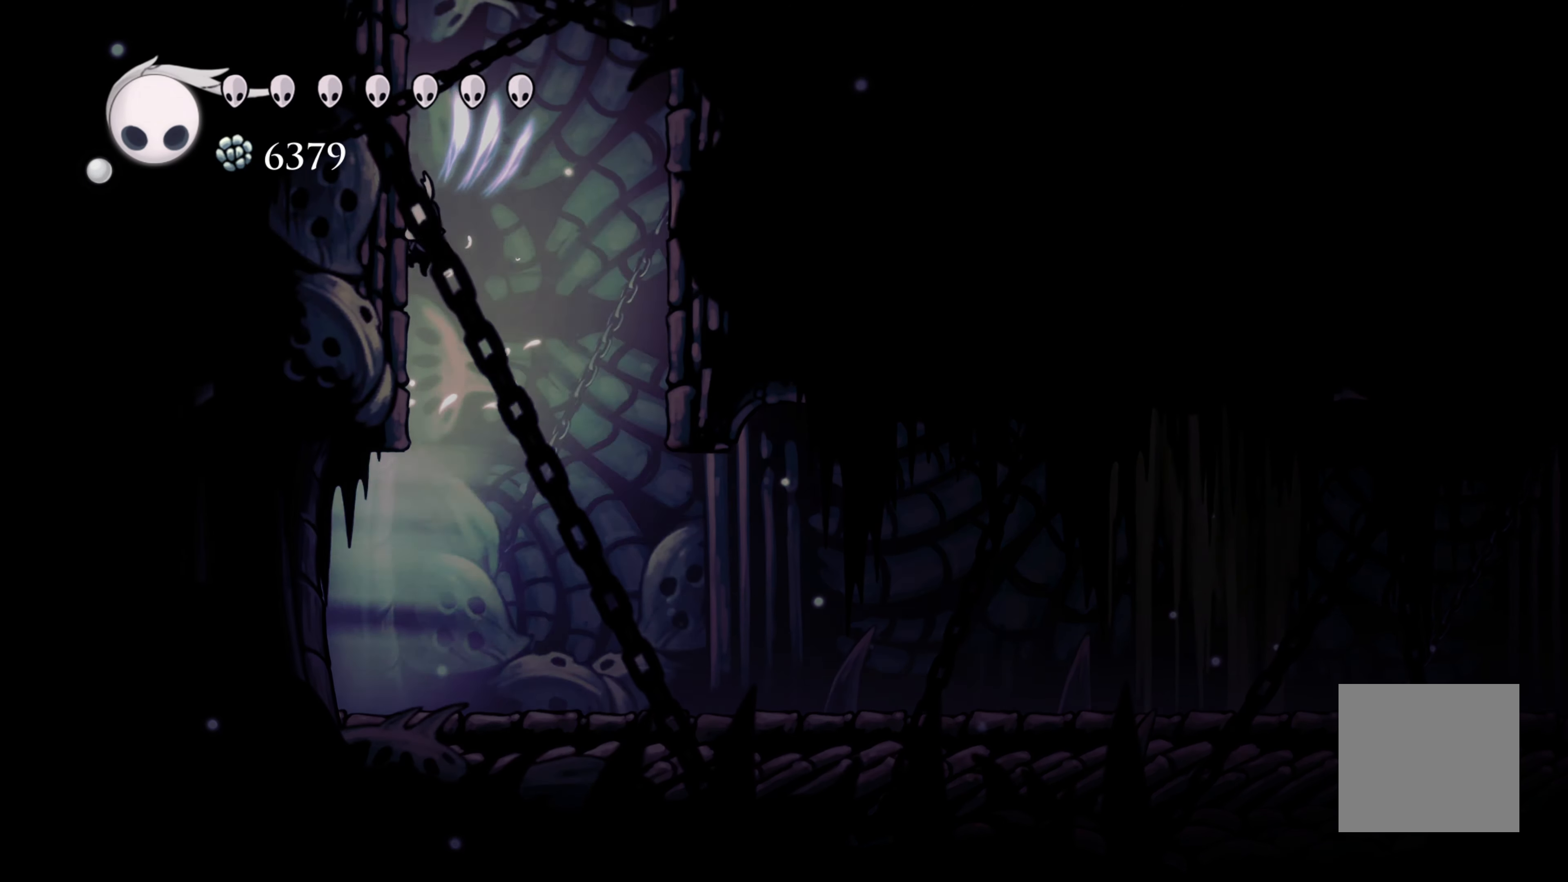
{"dt_ms": 500, "buttons": ["A"], "left_stick": "left", "right_stick": "center", "events": [[133, "A", "up"], [183, "A", "down"]]}
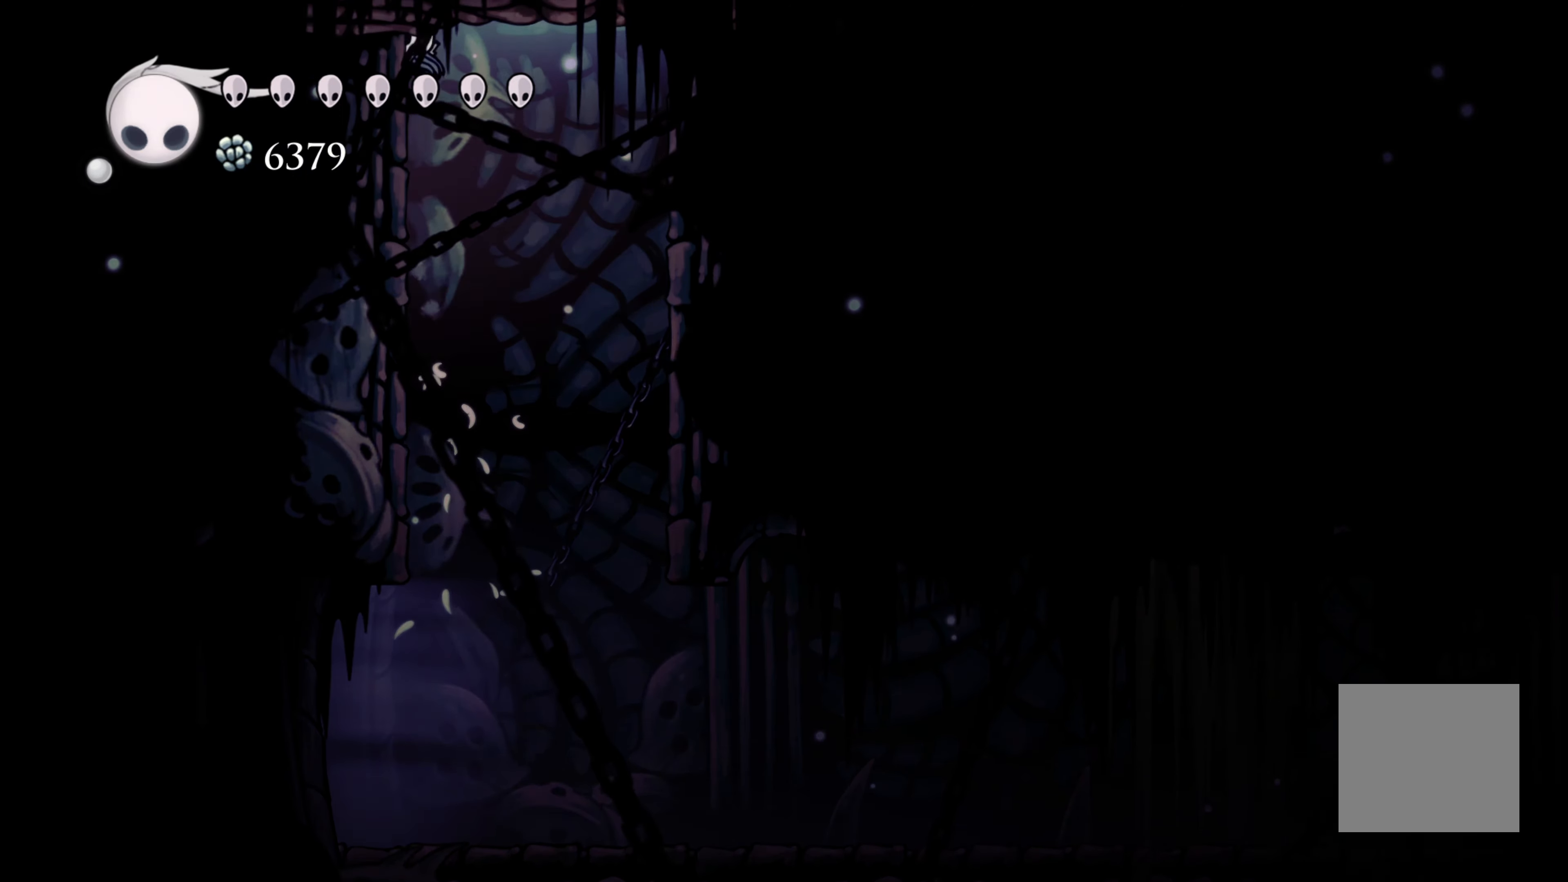
{"dt_ms": 1000, "buttons": [], "left_stick": "center", "right_stick": "center", "events": [[67, "A", "up"], [100, "A", "down"], [417, "left_stick", "up-left"], [433, "A", "up"], [517, "left_stick", "center"]]}
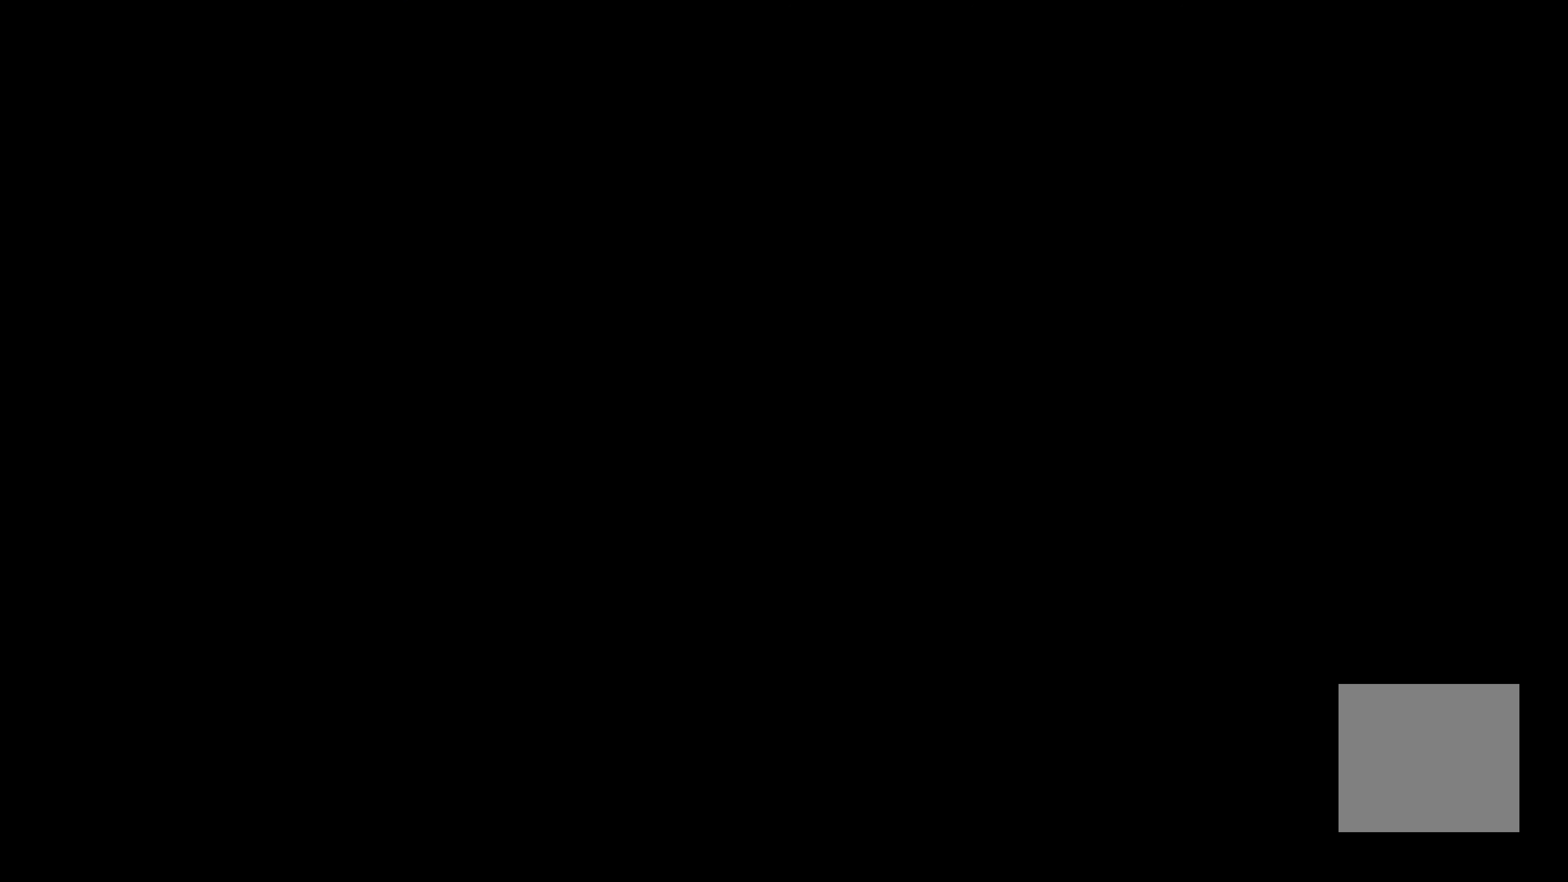
{"dt_ms": 500, "buttons": [], "left_stick": "center", "right_stick": "center", "events": []}
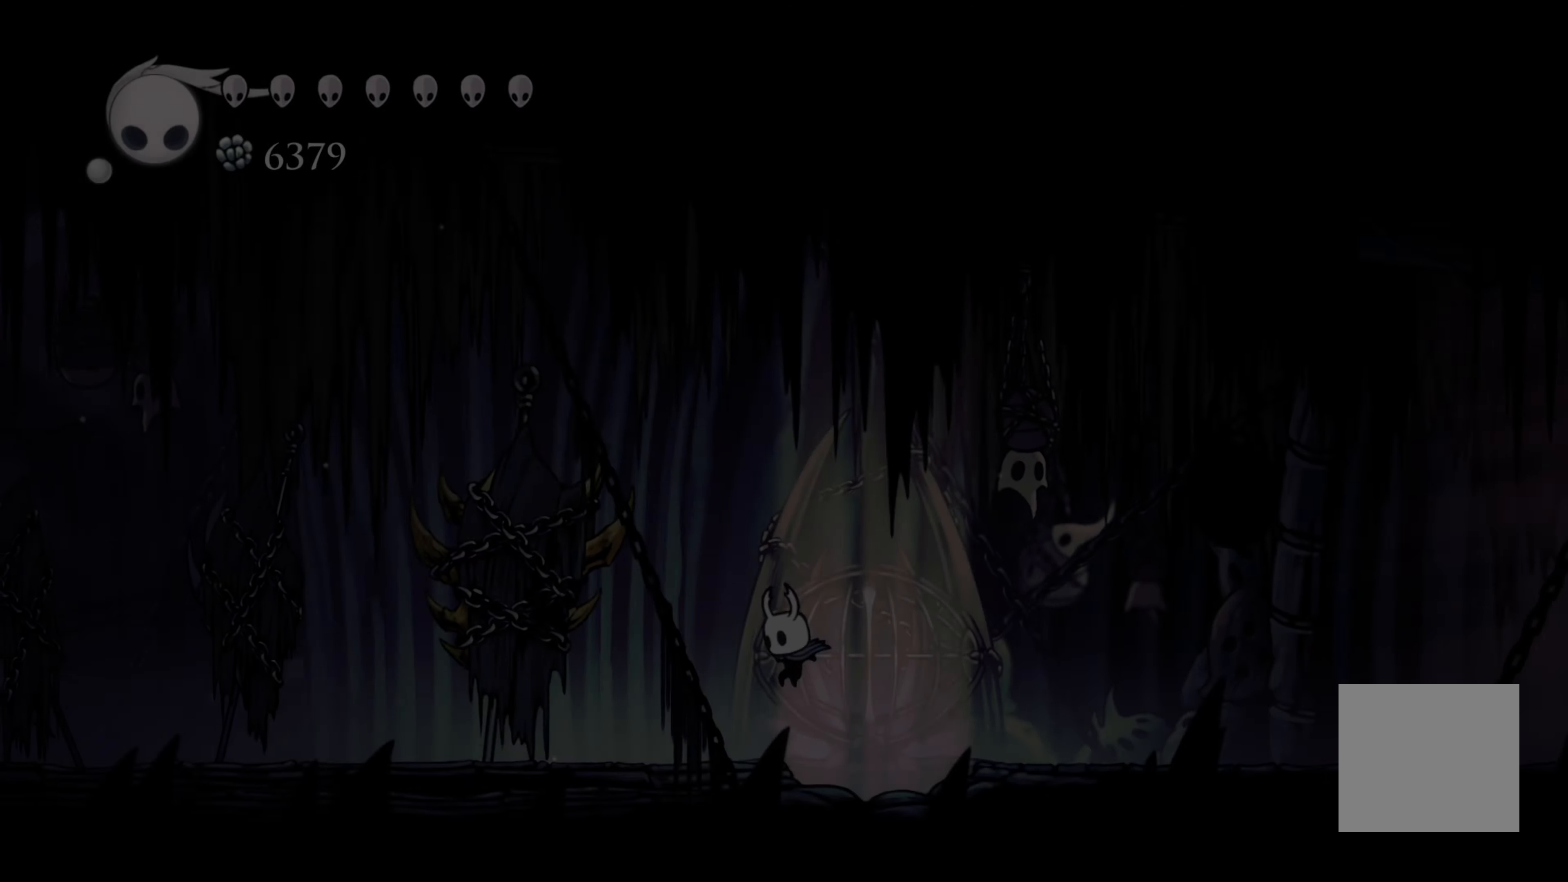
{"dt_ms": 500, "buttons": [], "left_stick": "left", "right_stick": "center", "events": [[317, "left_stick", "left"]]}
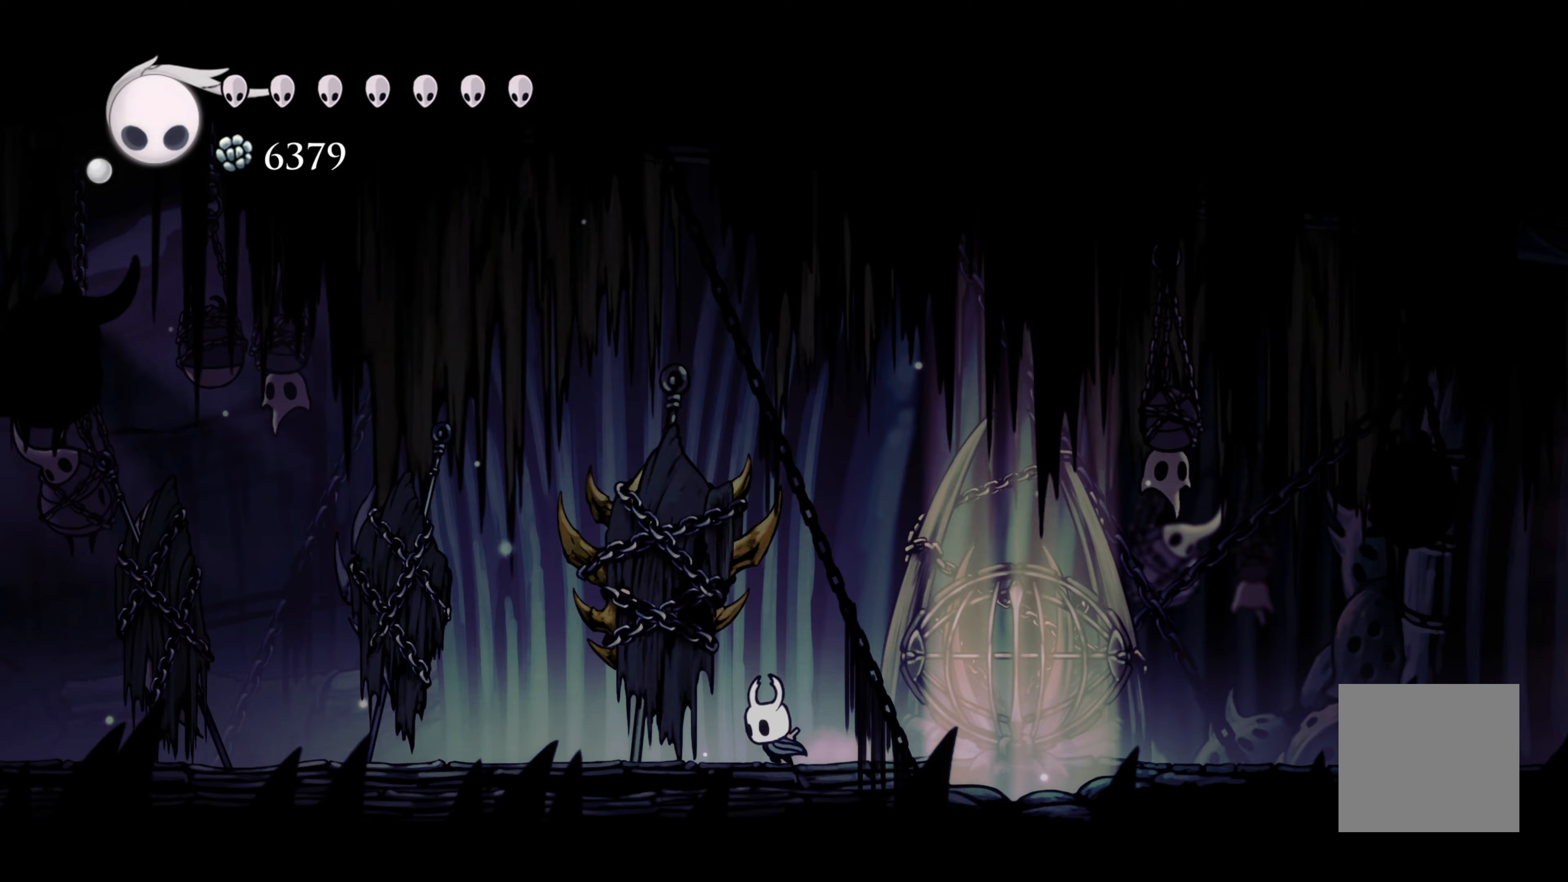
{"dt_ms": 500, "buttons": [], "left_stick": "left", "right_stick": "center", "events": []}
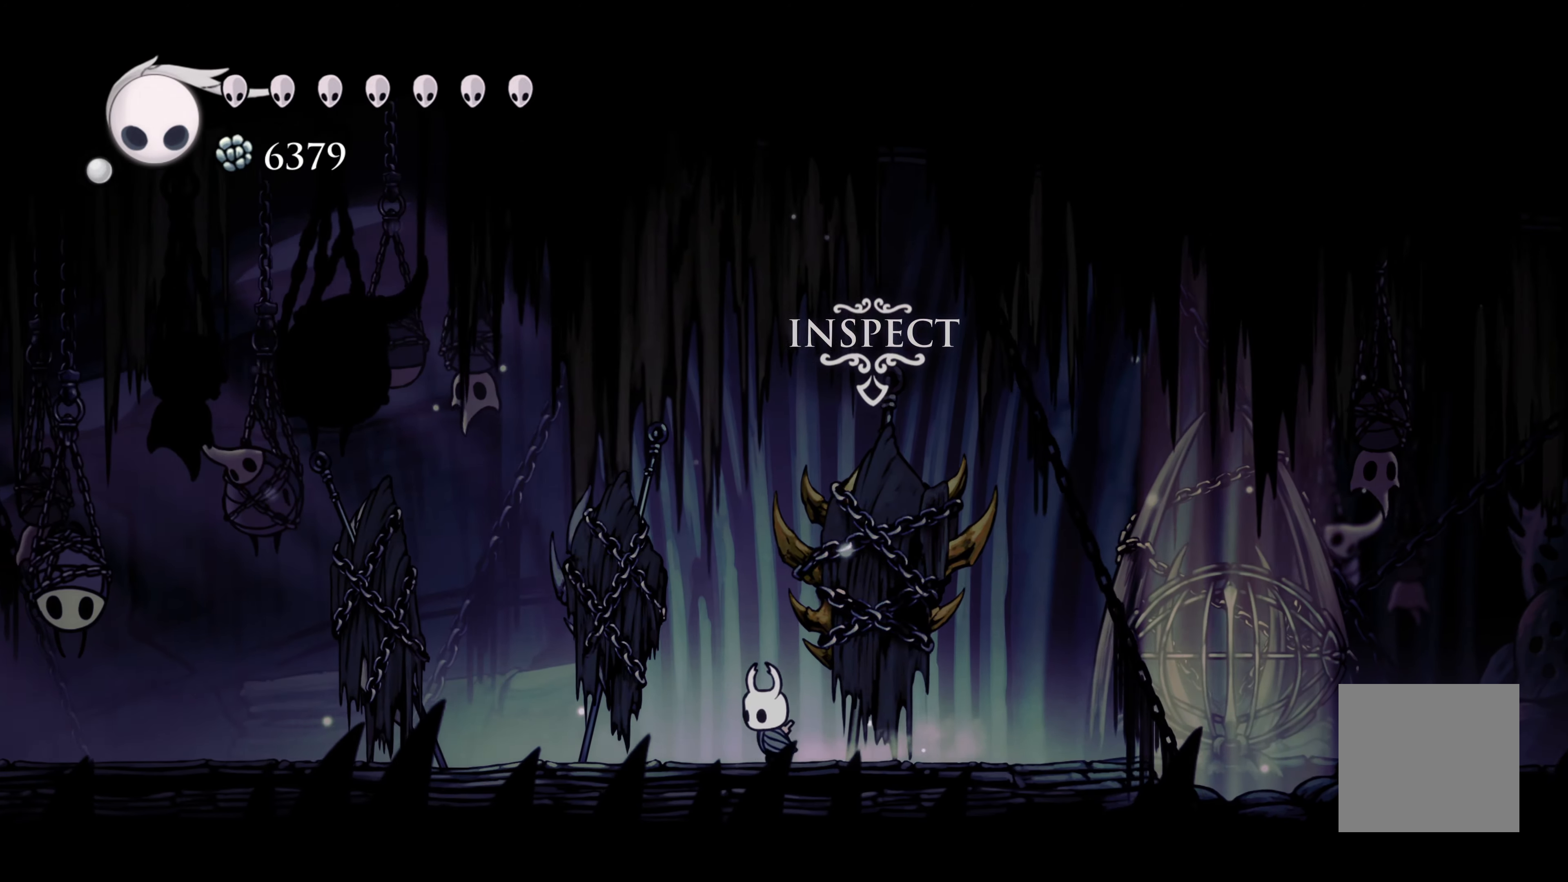
{"dt_ms": 1000, "buttons": [], "left_stick": "center", "right_stick": "center", "events": [[83, "R2", "down"], [267, "R2", "up"], [517, "left_stick", "center"], [833, "left_stick", "up"], [933, "left_stick", "center"]]}
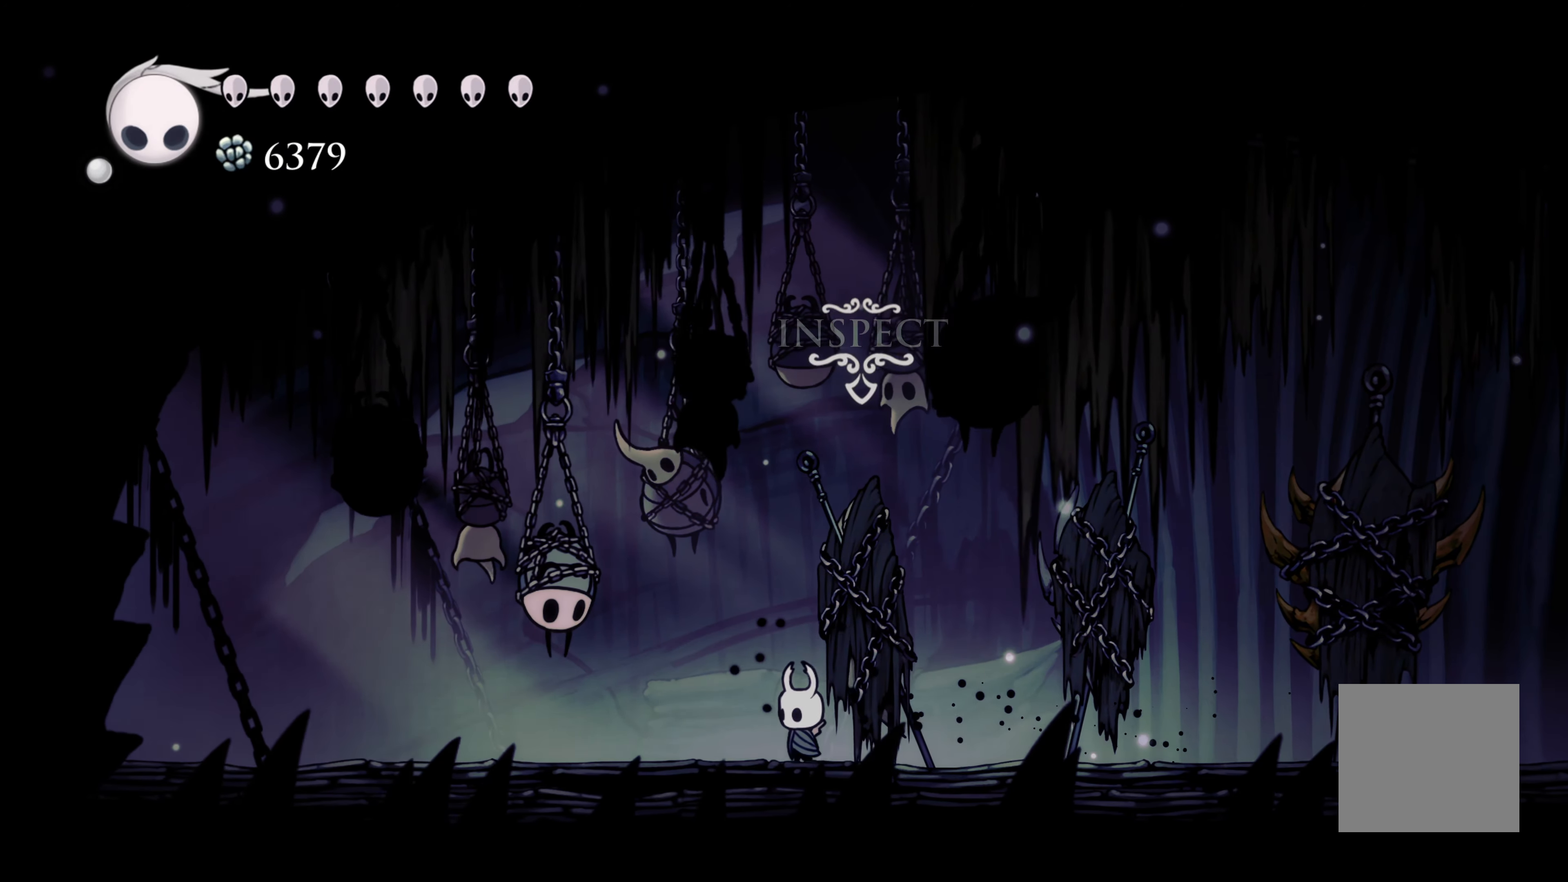
{"dt_ms": 500, "buttons": [], "left_stick": "center", "right_stick": "center", "events": []}
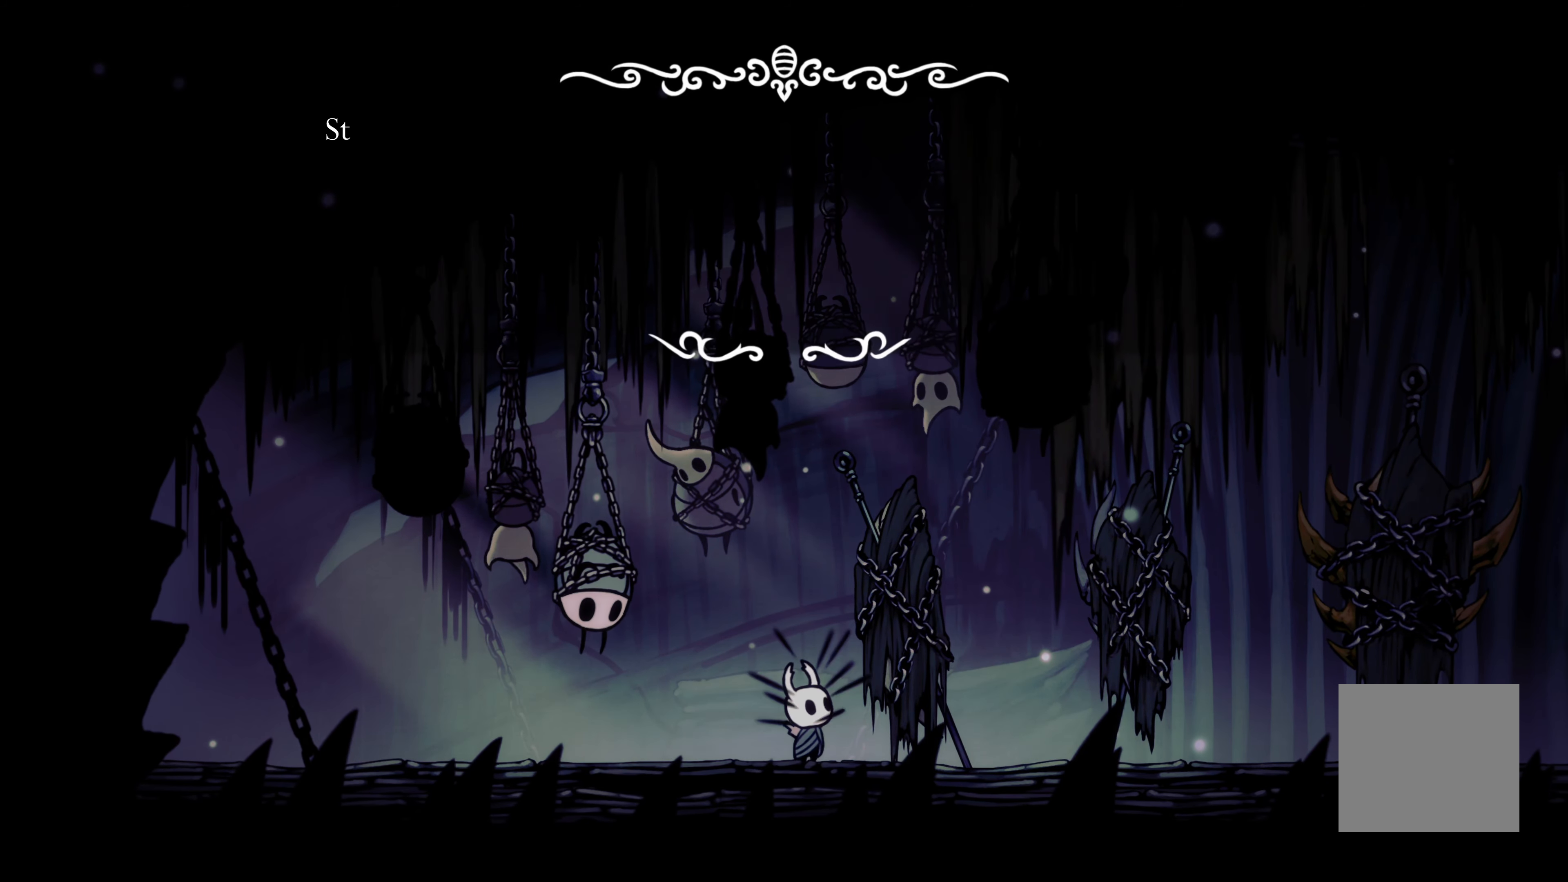
{"dt_ms": 500, "buttons": ["A"], "left_stick": "center", "right_stick": "center", "events": [[250, "A", "down"]]}
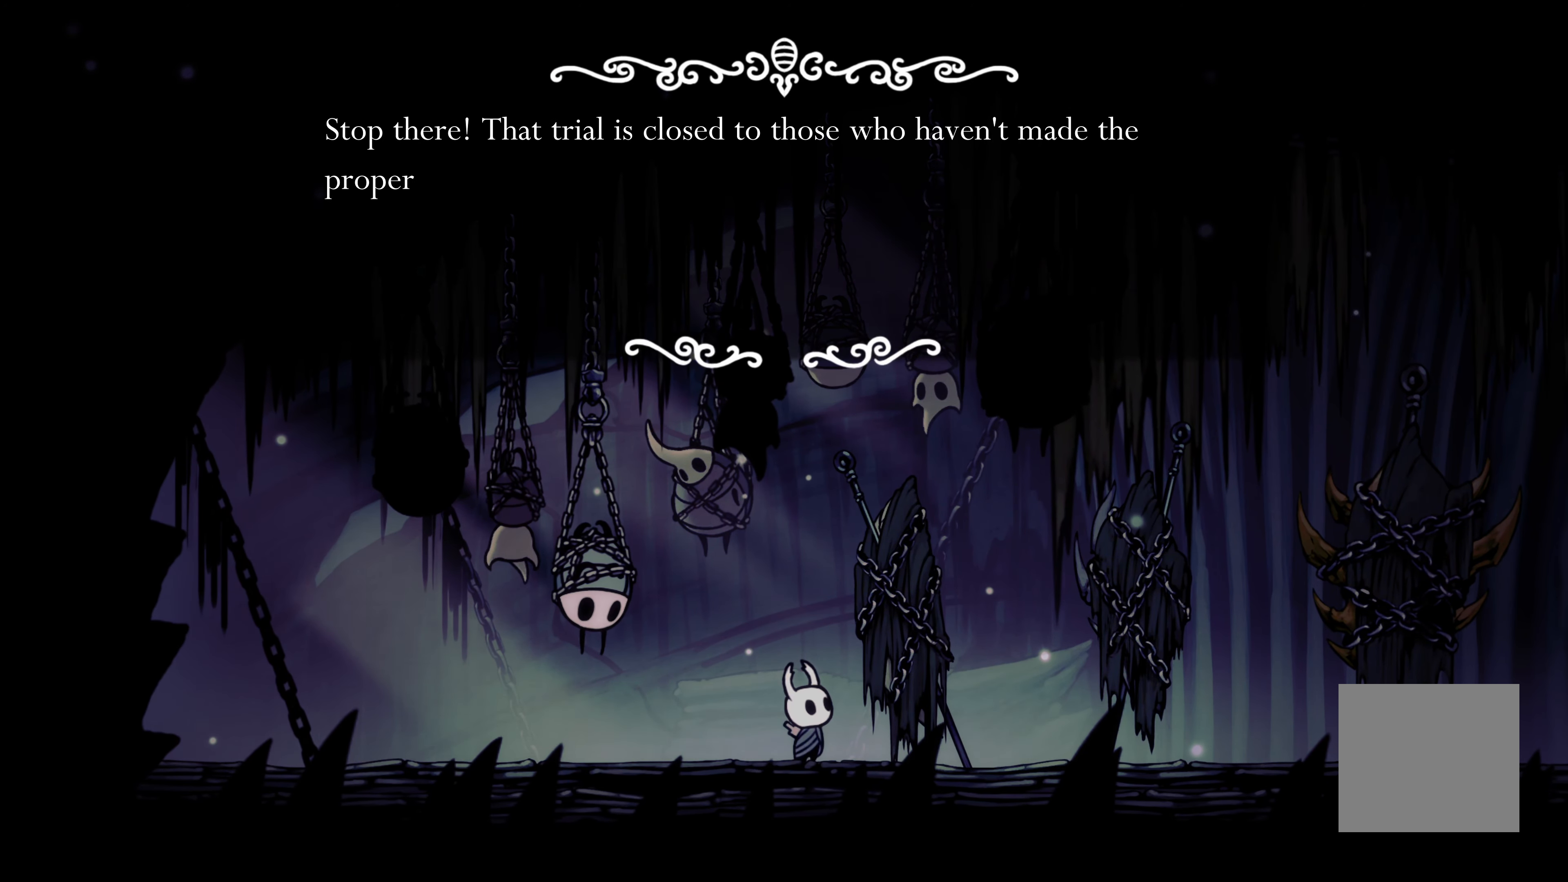
{"dt_ms": 500, "buttons": [], "left_stick": "center", "right_stick": "center", "events": [[33, "A", "up"]]}
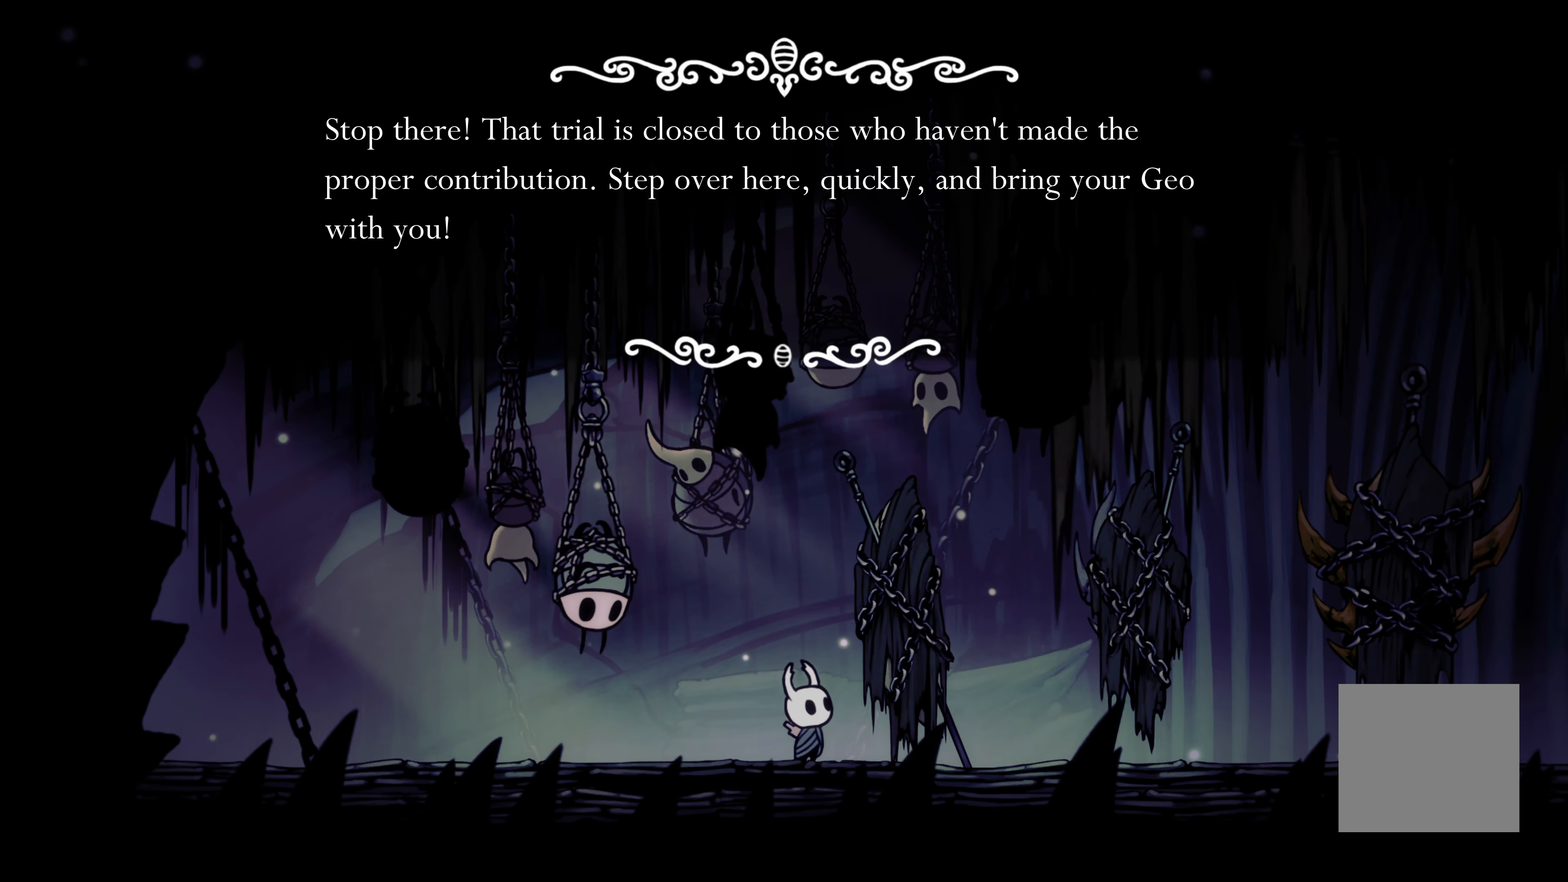
{"dt_ms": 500, "buttons": ["A"], "left_stick": "center", "right_stick": "center", "events": [[417, "A", "down"]]}
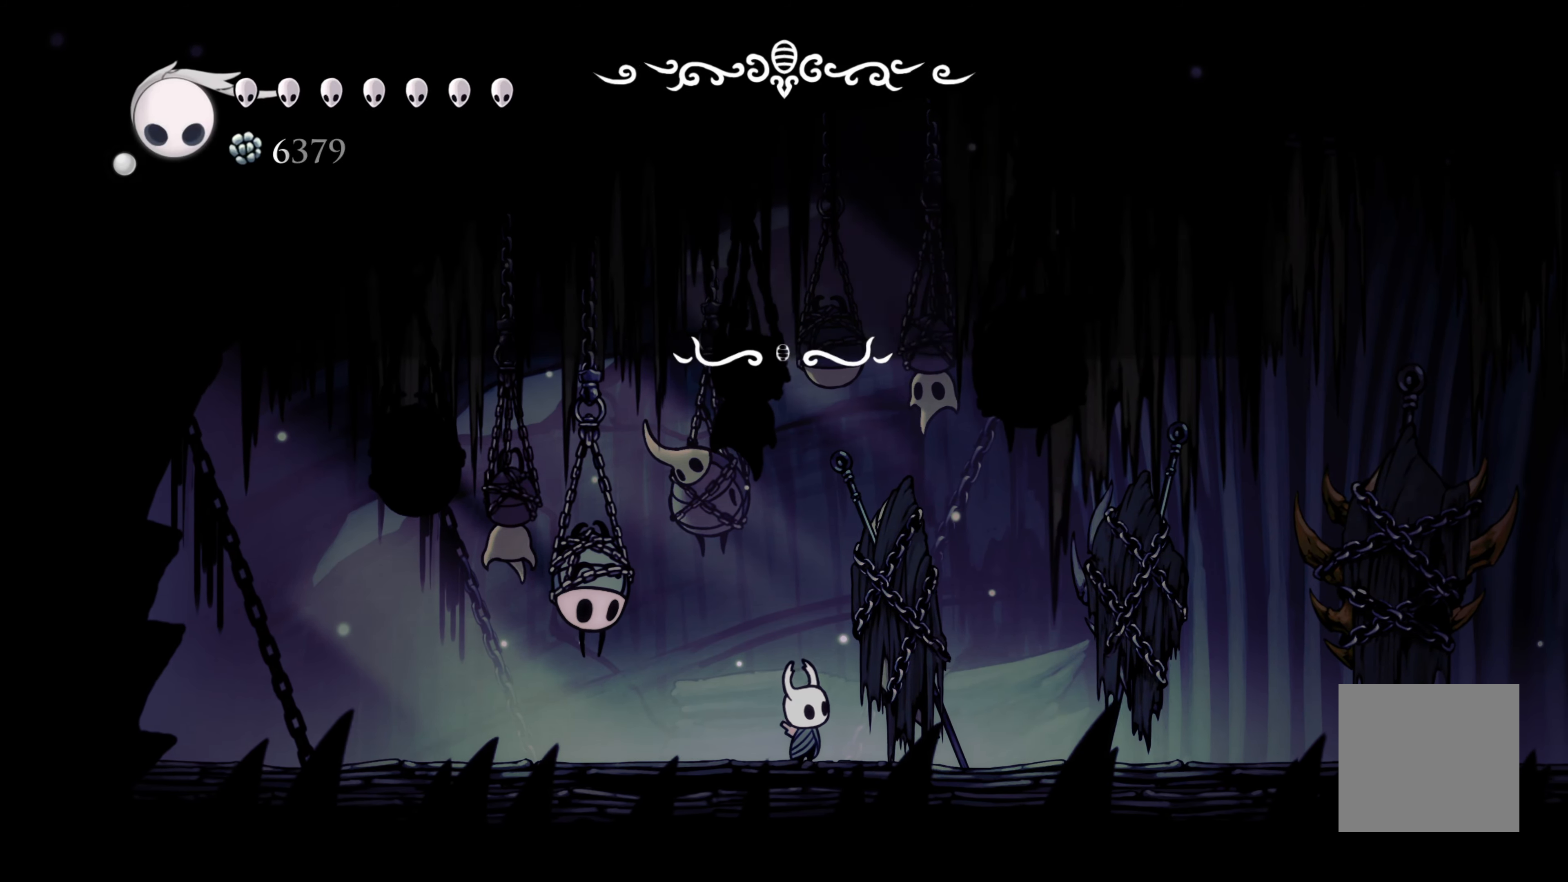
{"dt_ms": 500, "buttons": [], "left_stick": "left", "right_stick": "center", "events": [[83, "A", "up"], [317, "left_stick", "left"]]}
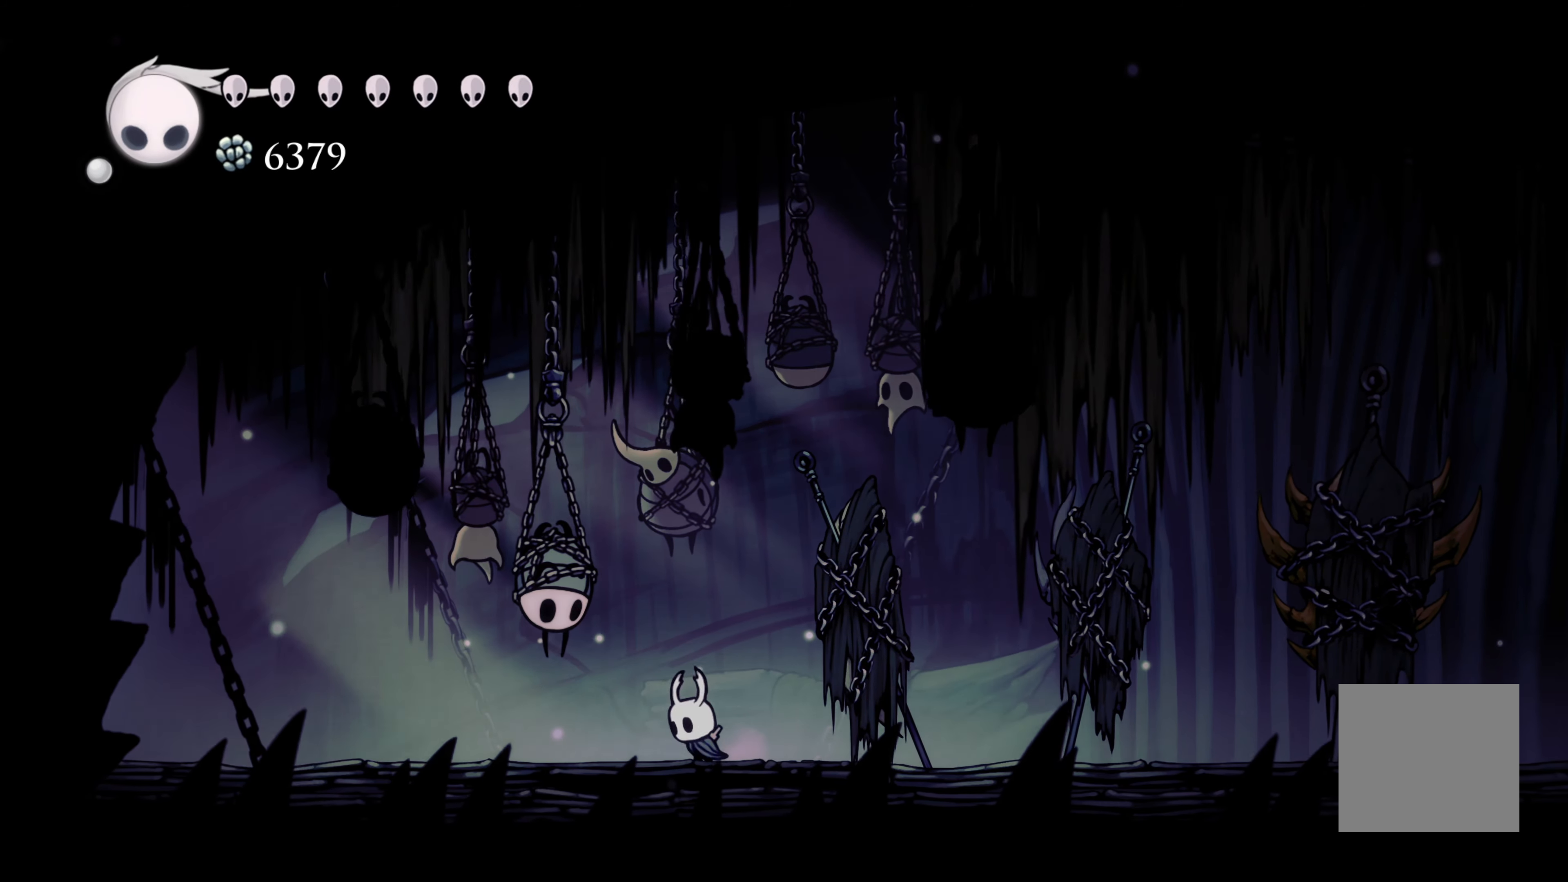
{"dt_ms": 500, "buttons": [], "left_stick": "center", "right_stick": "center", "events": [[300, "left_stick", "up"], [467, "left_stick", "center"]]}
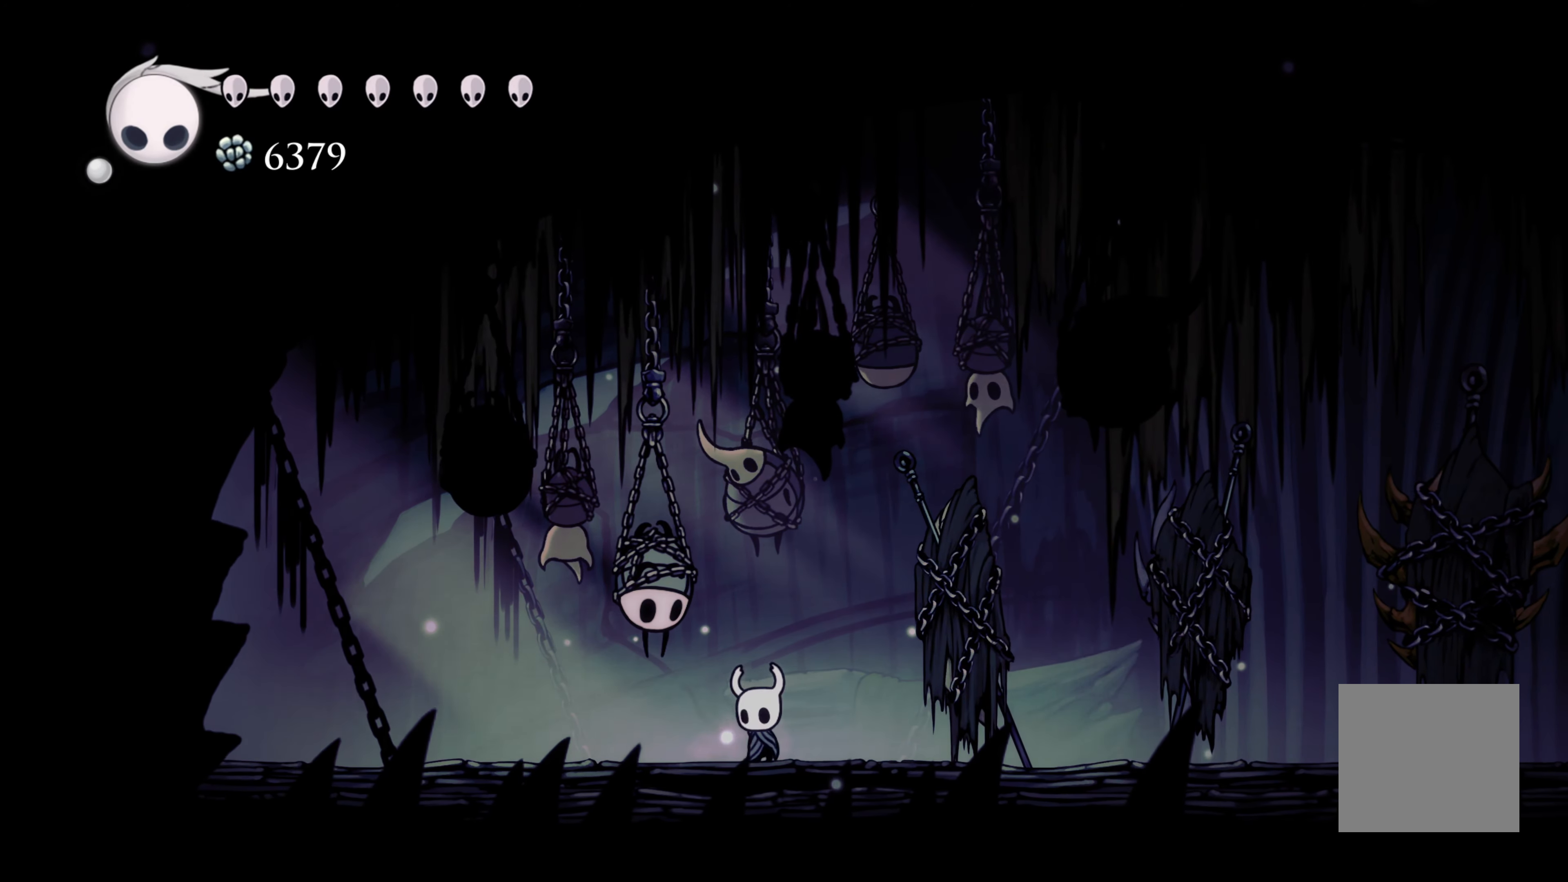
{"dt_ms": 500, "buttons": [], "left_stick": "center", "right_stick": "center", "events": []}
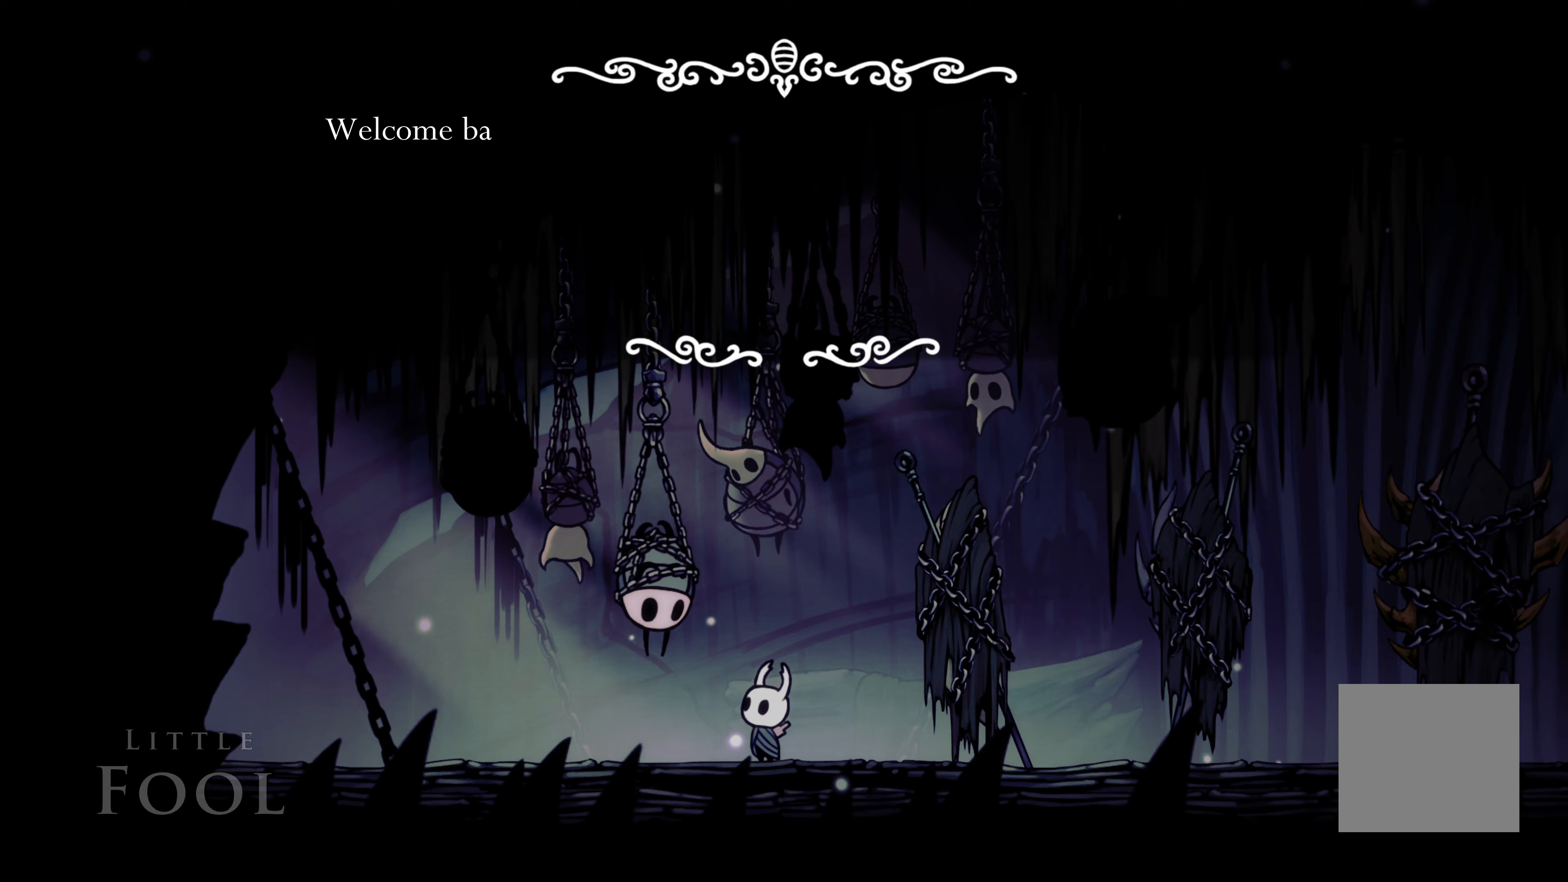
{"dt_ms": 500, "buttons": ["A"], "left_stick": "center", "right_stick": "center", "events": [[367, "A", "down"]]}
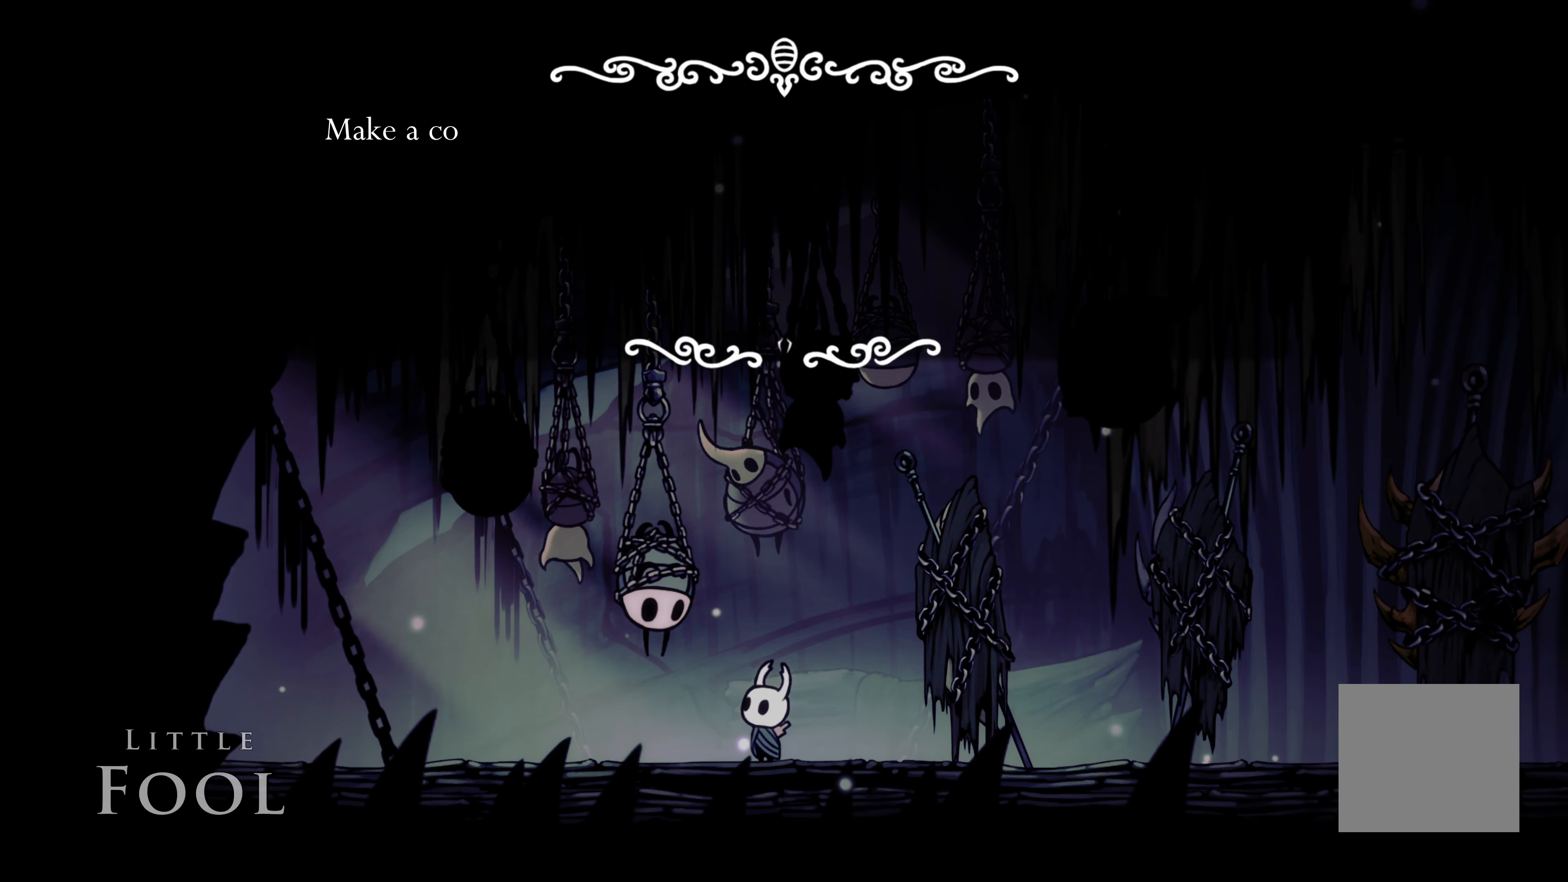
{"dt_ms": 500, "buttons": [], "left_stick": "center", "right_stick": "center", "events": [[83, "A", "up"]]}
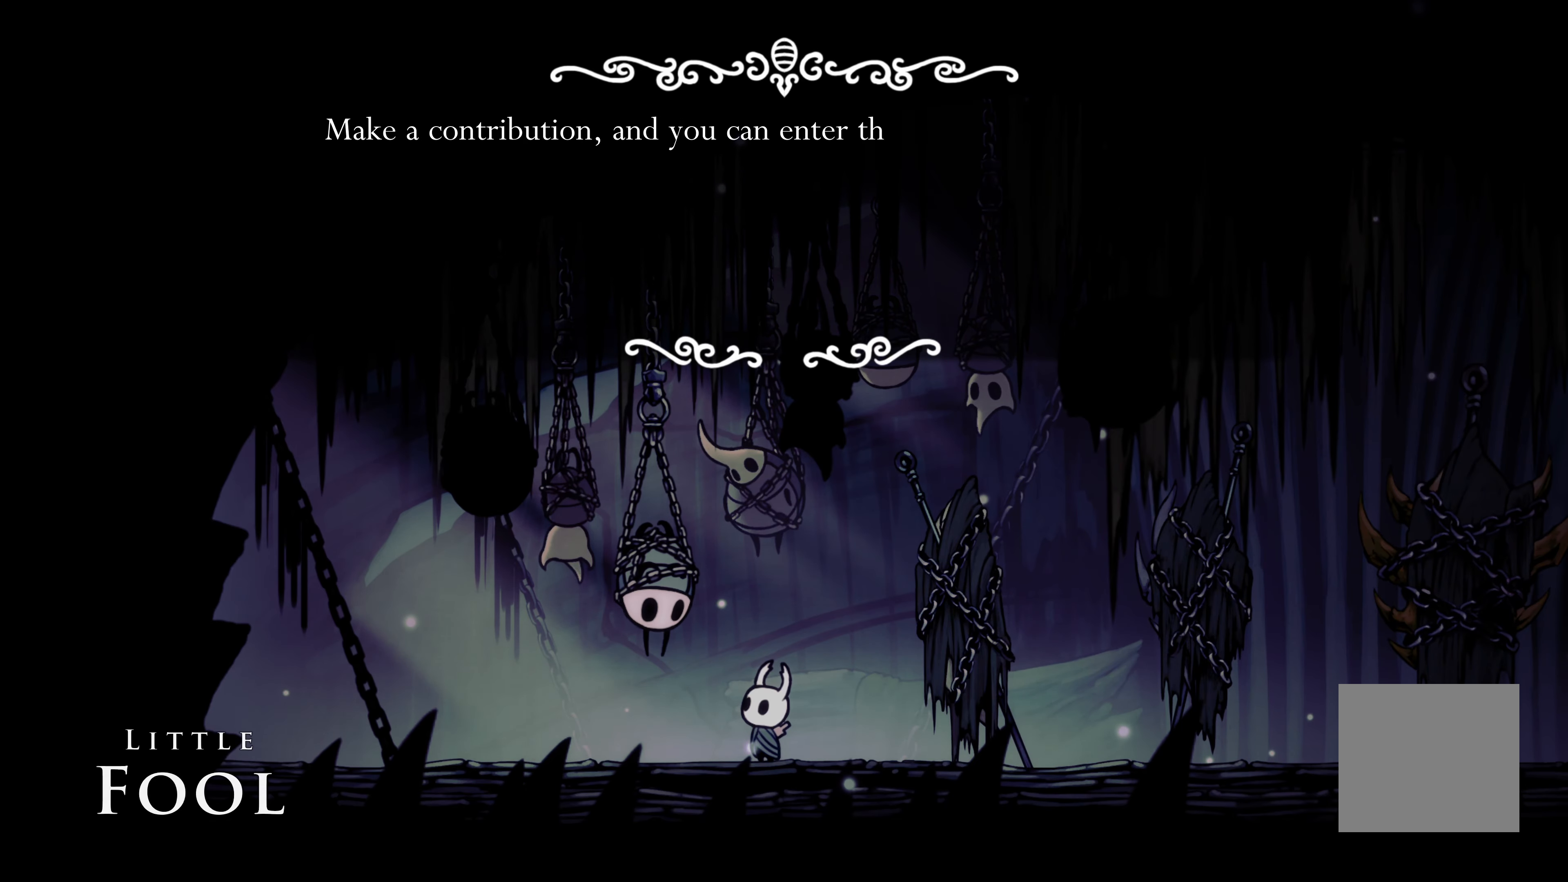
{"dt_ms": 500, "buttons": [], "left_stick": "center", "right_stick": "center", "events": []}
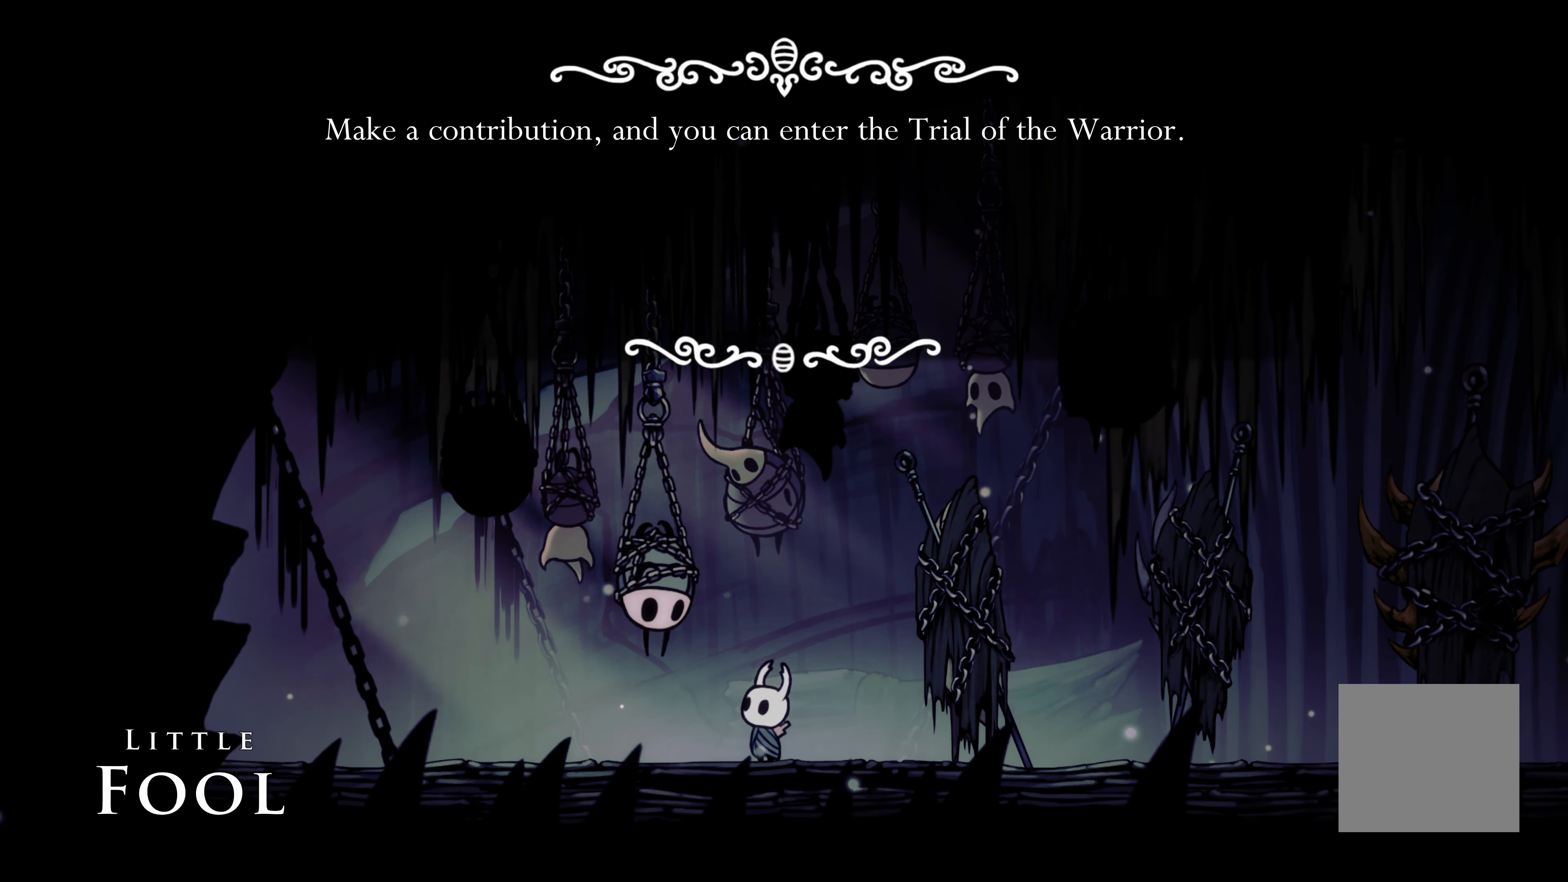
{"dt_ms": 500, "buttons": [], "left_stick": "center", "right_stick": "center", "events": []}
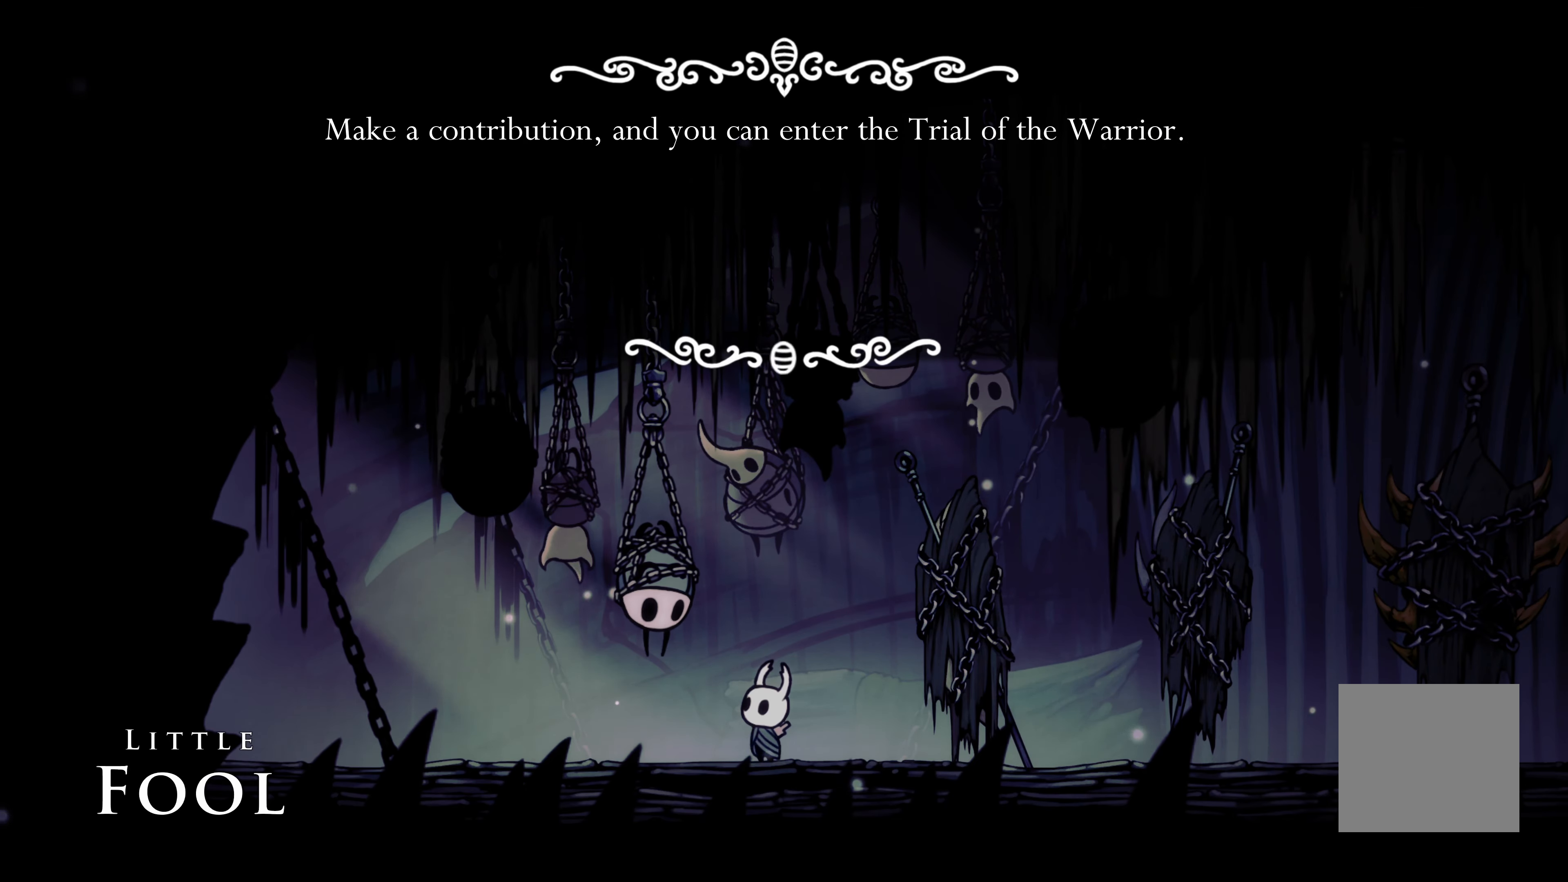
{"dt_ms": 500, "buttons": [], "left_stick": "center", "right_stick": "center", "events": [[83, "A", "down"], [267, "A", "up"]]}
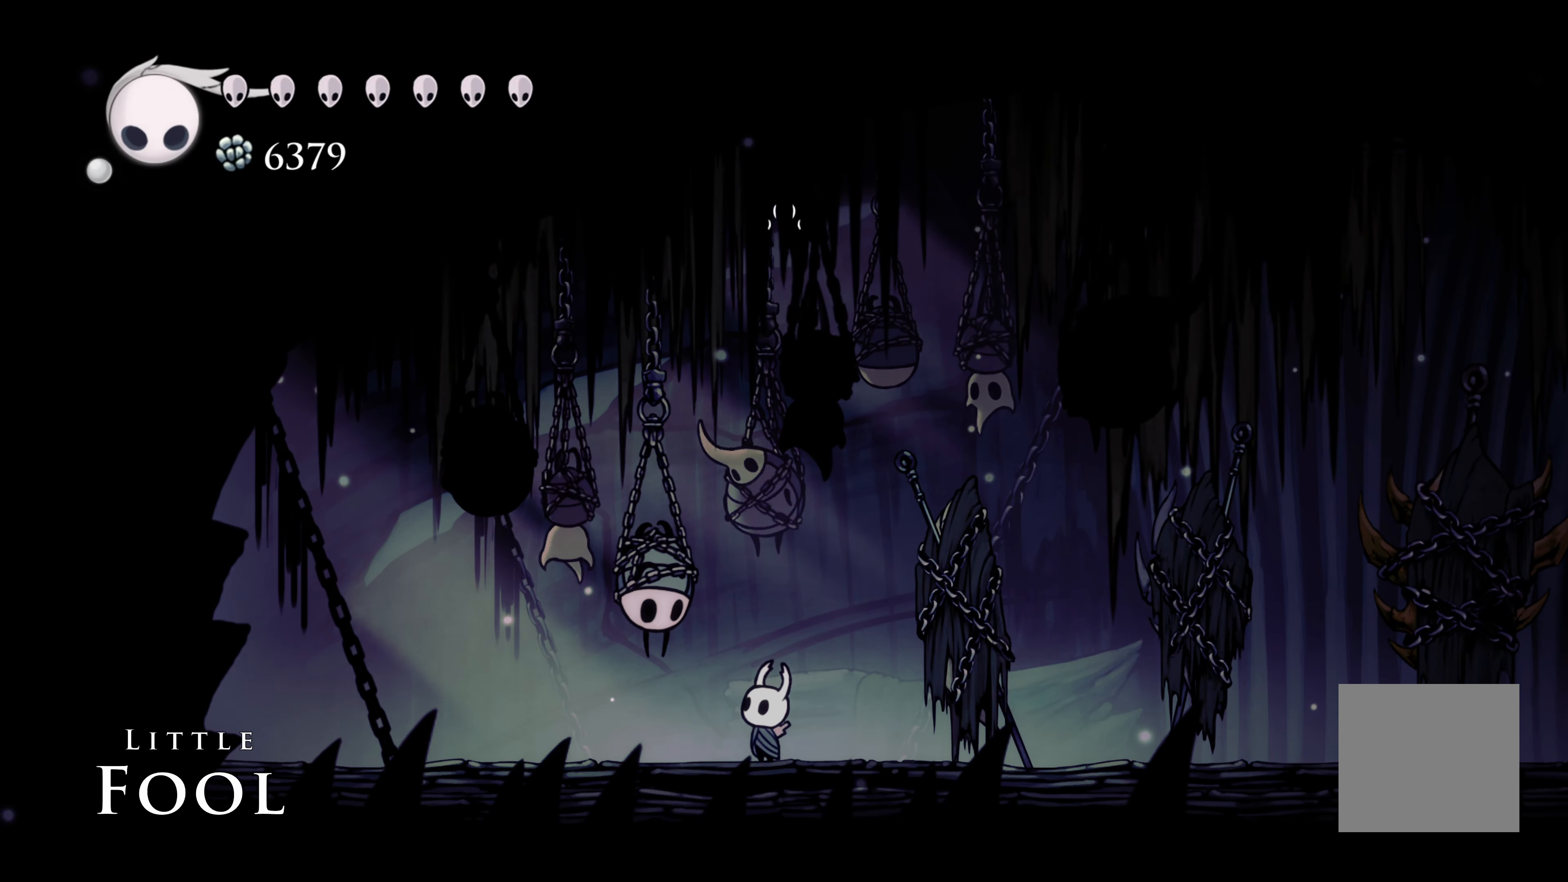
{"dt_ms": 500, "buttons": [], "left_stick": "center", "right_stick": "center", "events": []}
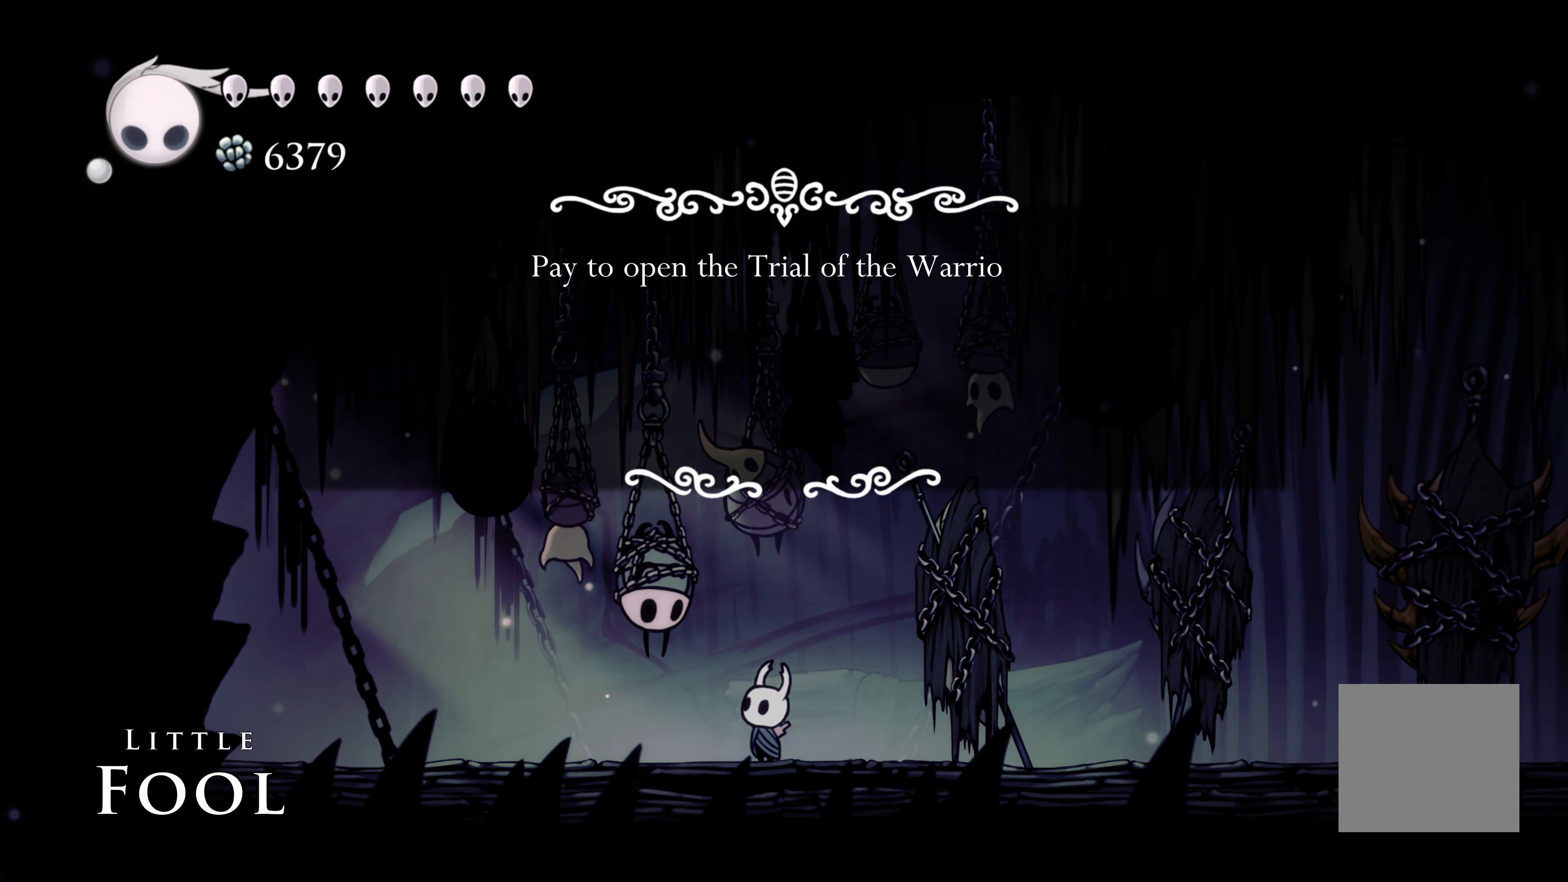
{"dt_ms": 500, "buttons": [], "left_stick": "center", "right_stick": "center", "events": []}
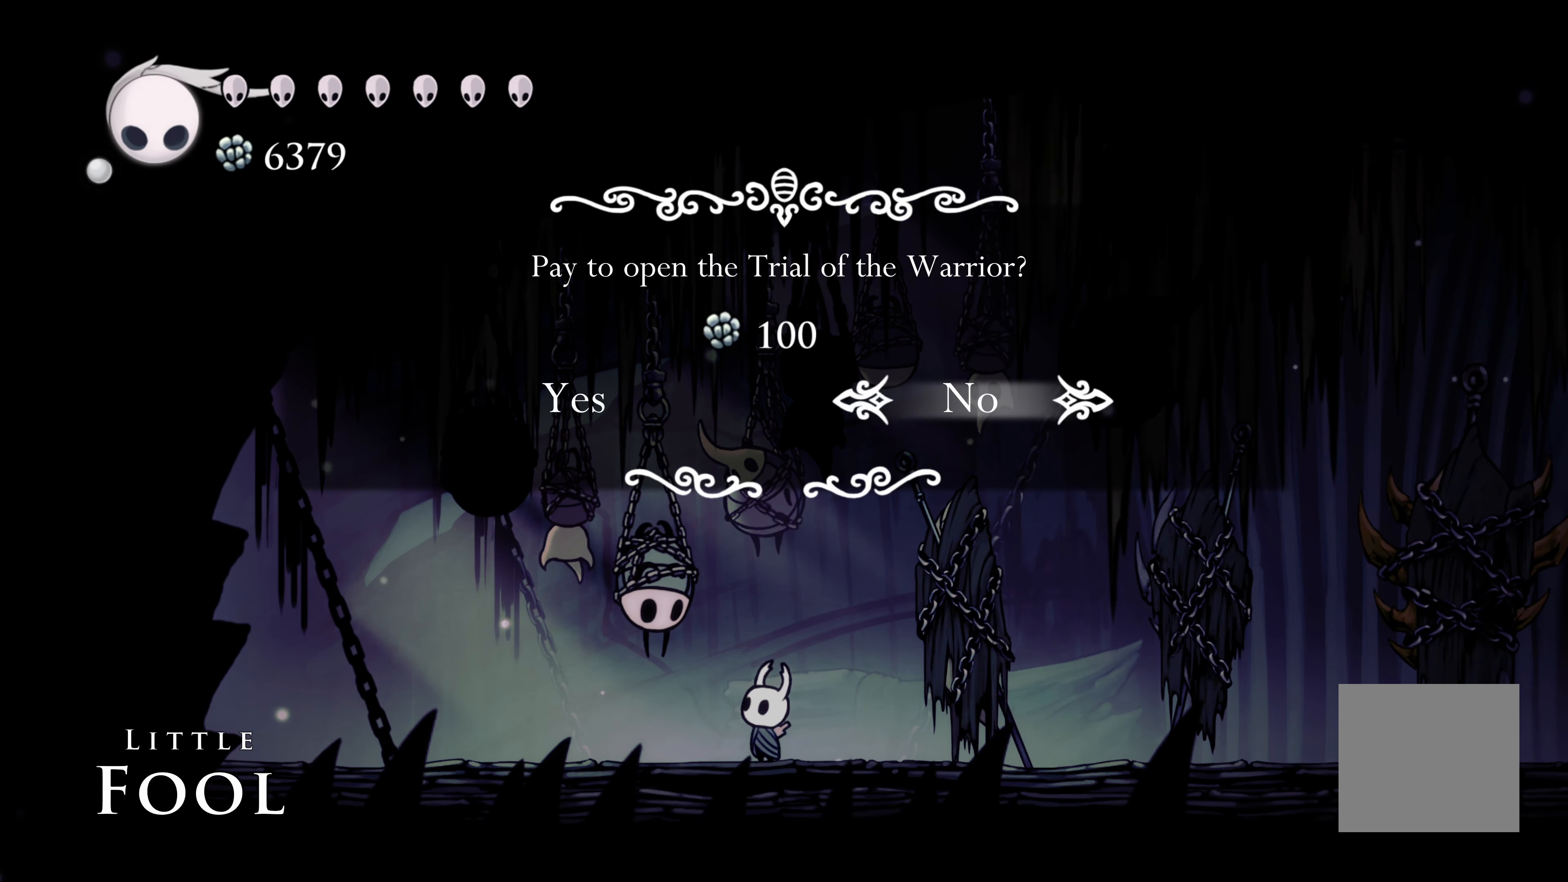
{"dt_ms": 500, "buttons": ["A"], "left_stick": "center", "right_stick": "center", "events": [[133, "DPAD_LEFT", "down"], [233, "DPAD_LEFT", "up"], [383, "A", "down"]]}
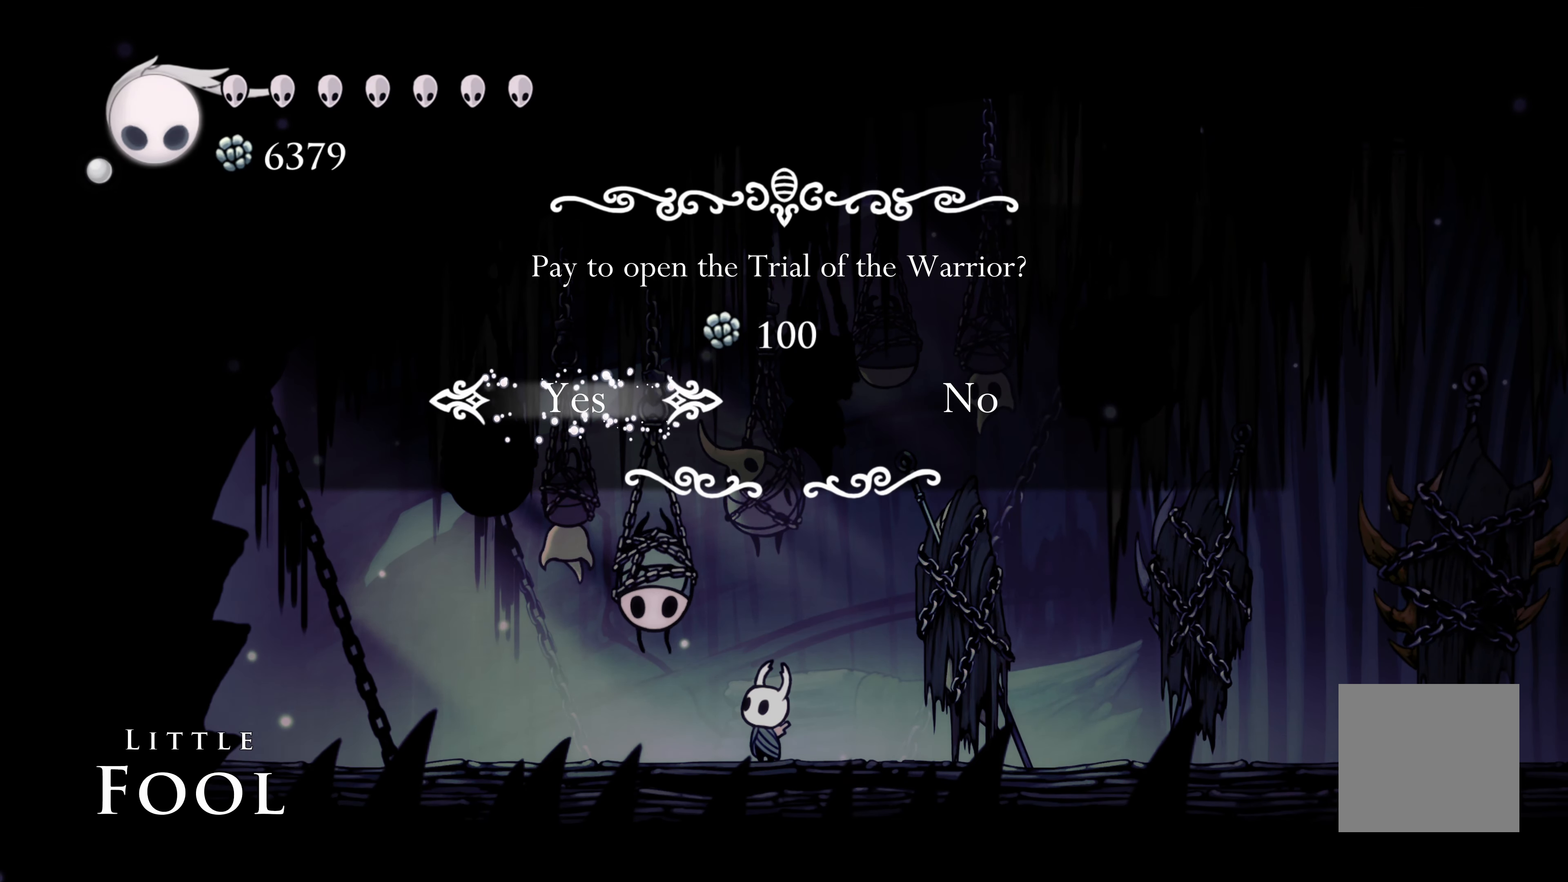
{"dt_ms": 500, "buttons": [], "left_stick": "center", "right_stick": "center", "events": [[117, "A", "up"]]}
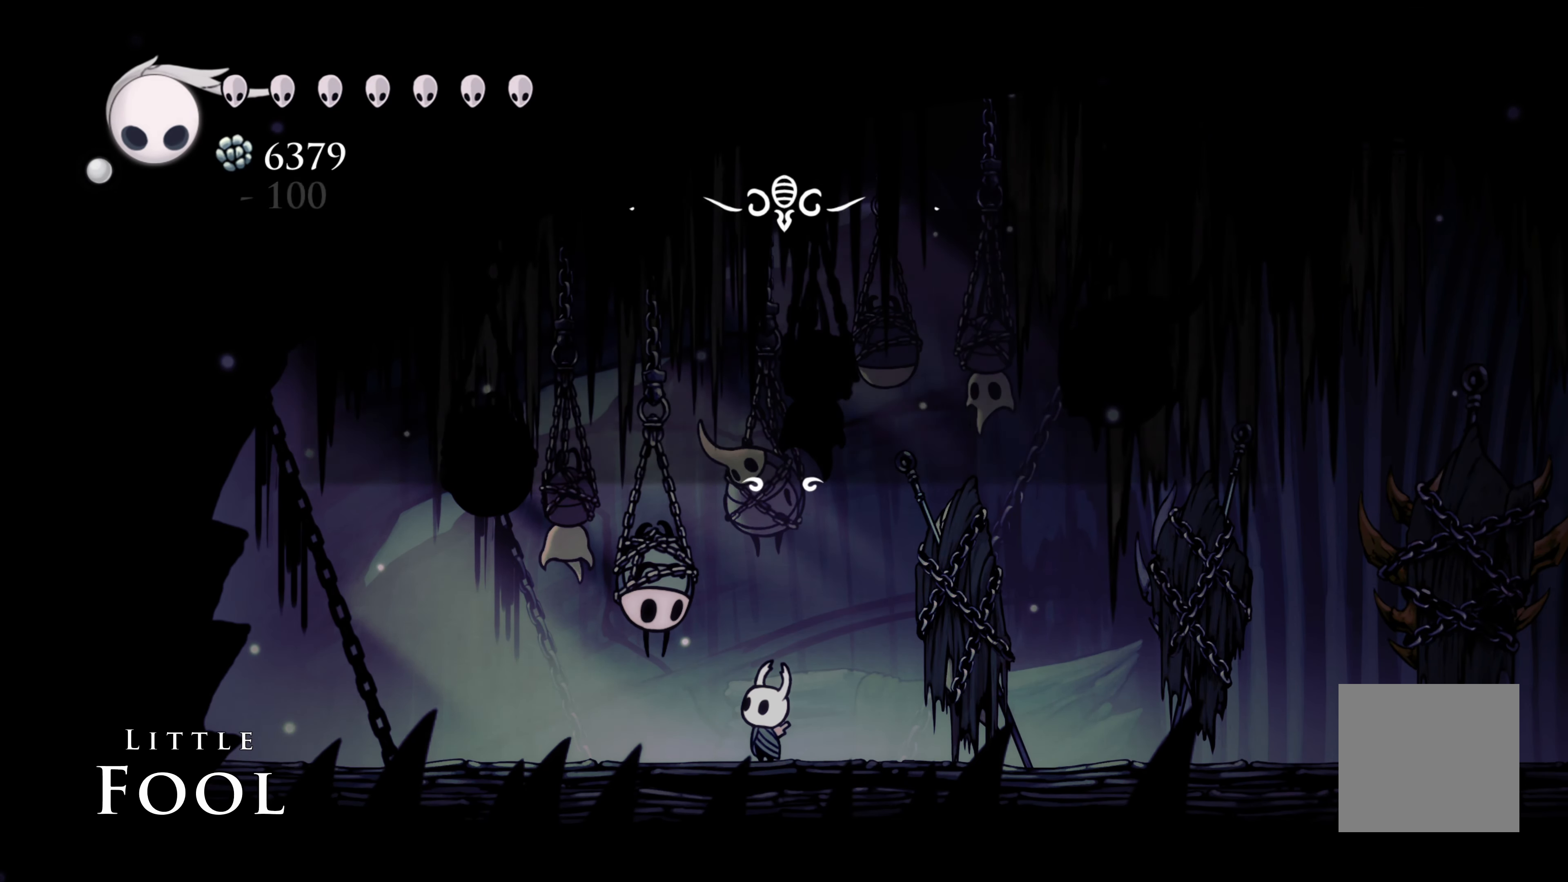
{"dt_ms": 500, "buttons": [], "left_stick": "center", "right_stick": "center", "events": []}
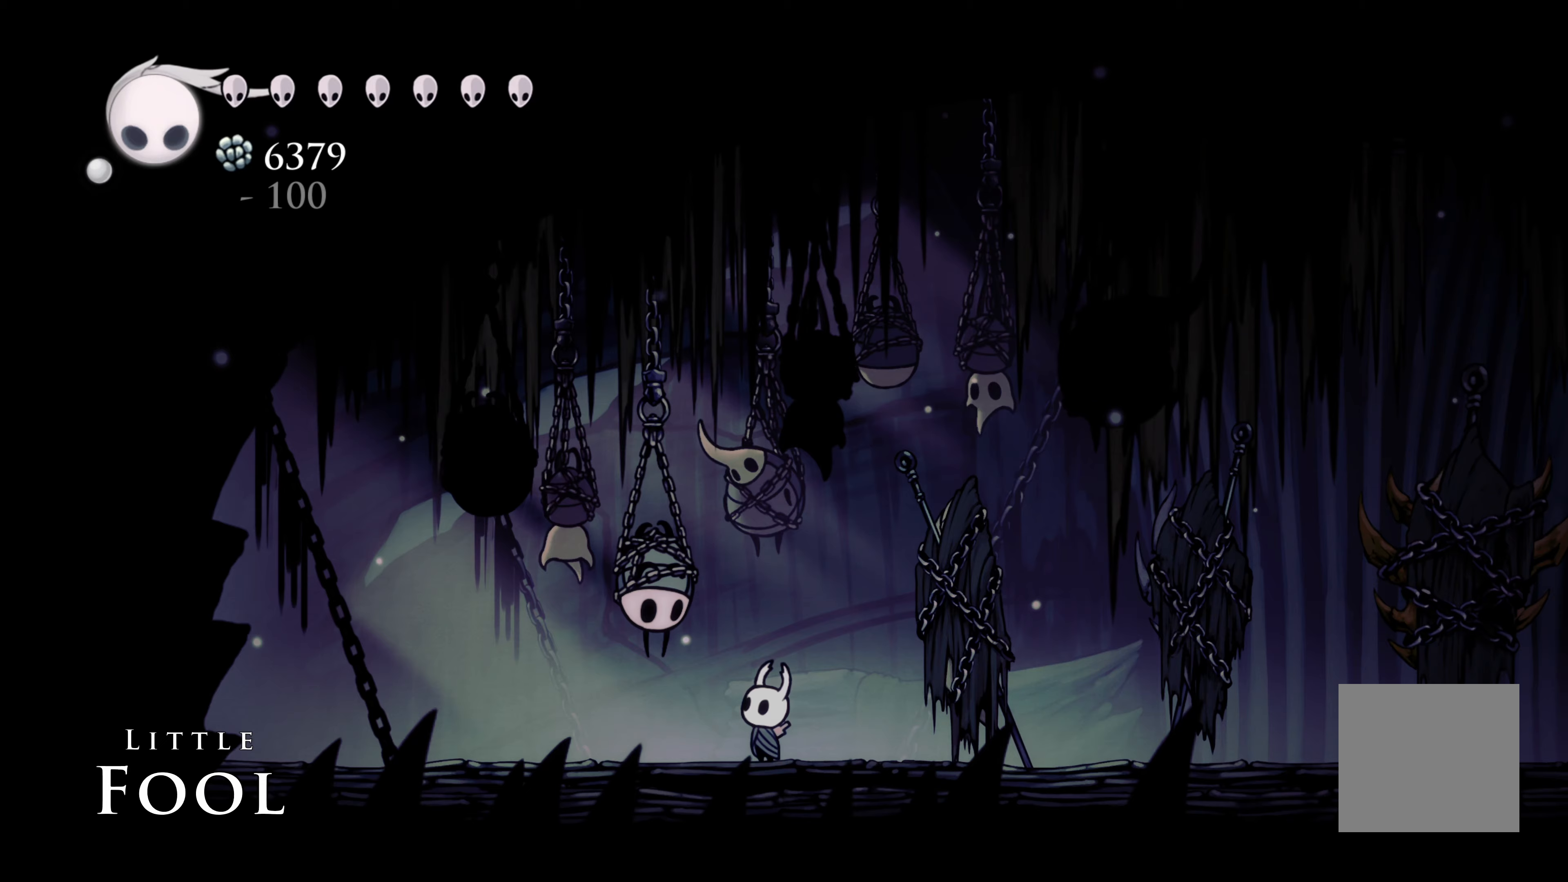
{"dt_ms": 500, "buttons": [], "left_stick": "center", "right_stick": "center", "events": []}